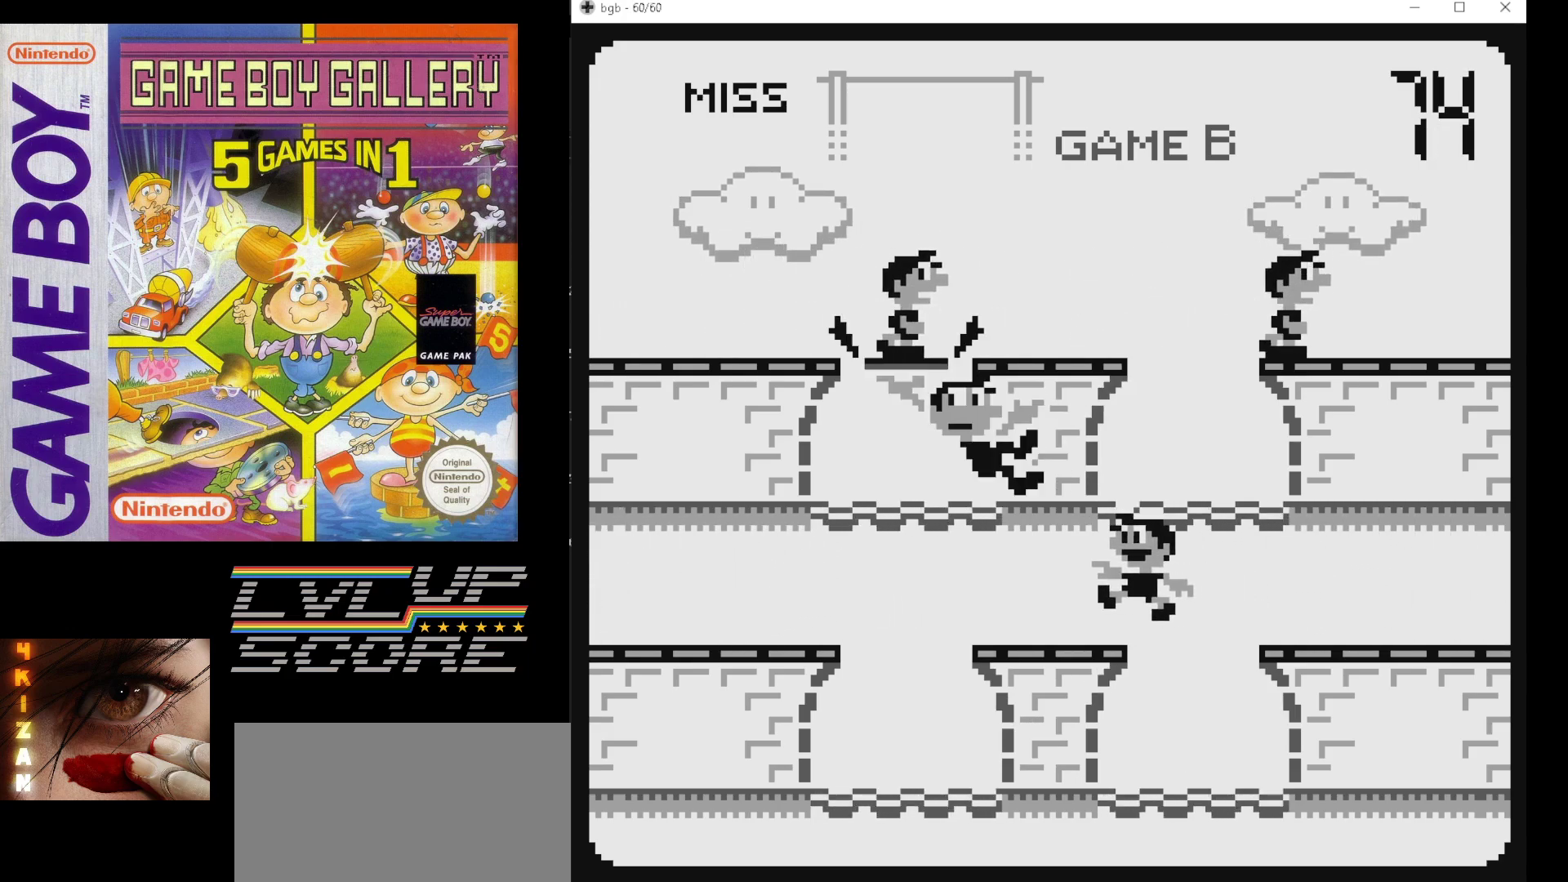
Gameplay with a controller (Nintendo layout); each line is a JSON object with the inputs held at the frame after it. "events" lists button and stick changes between this image and that frame as [ms after this image, input, new state], when the widget could be followed in between. Not read: L3 R3.
{"buttons": ["DPAD_DOWN"], "events": [[450, "DPAD_DOWN", "down"]]}
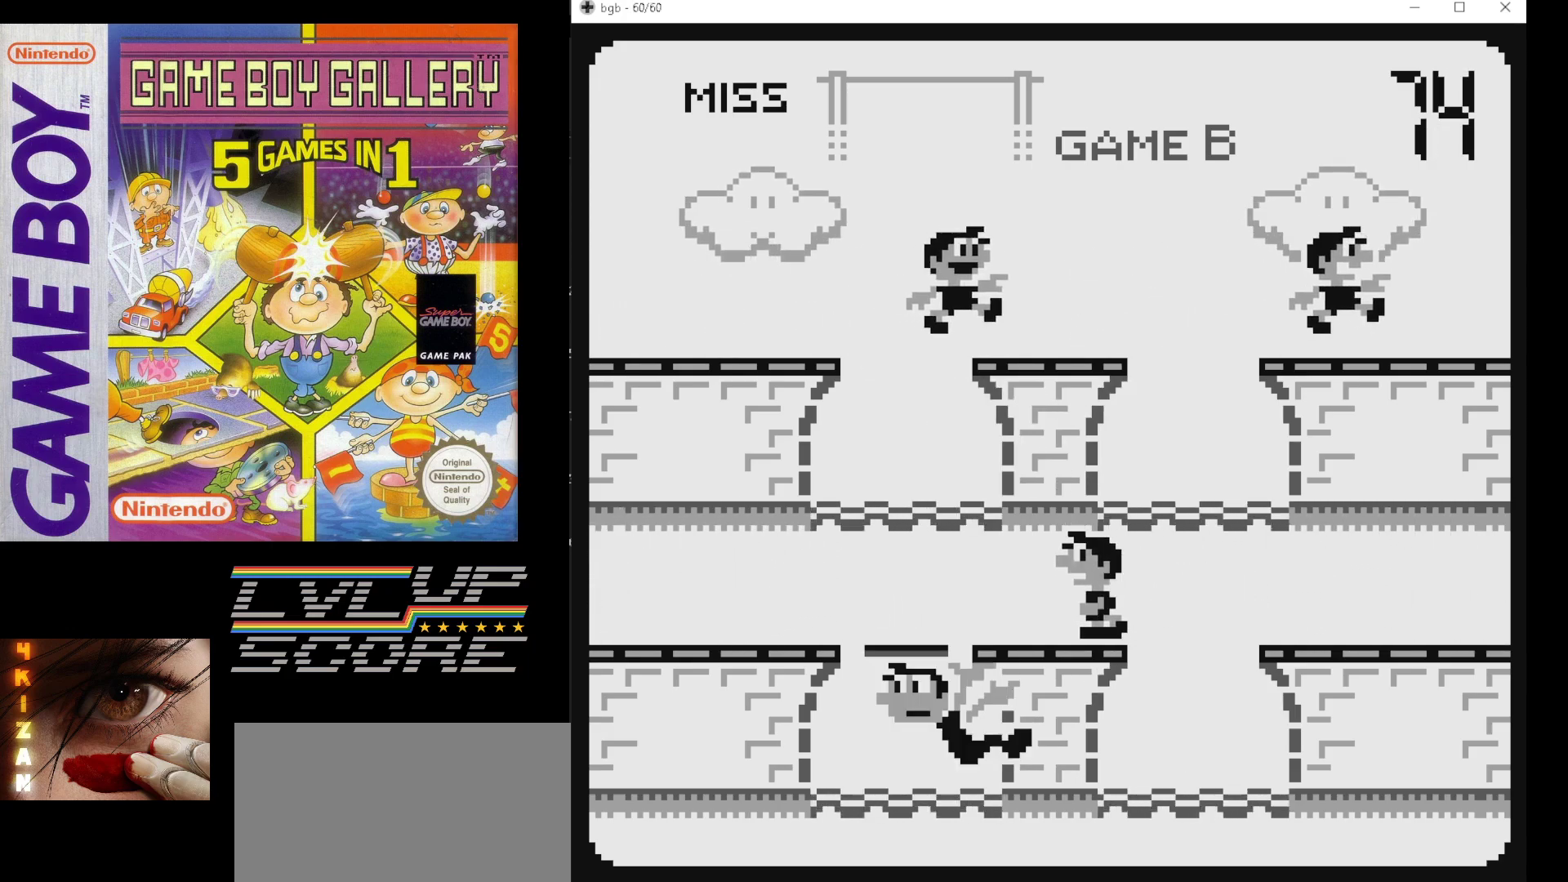
{"buttons": [], "events": [[50, "DPAD_DOWN", "up"]]}
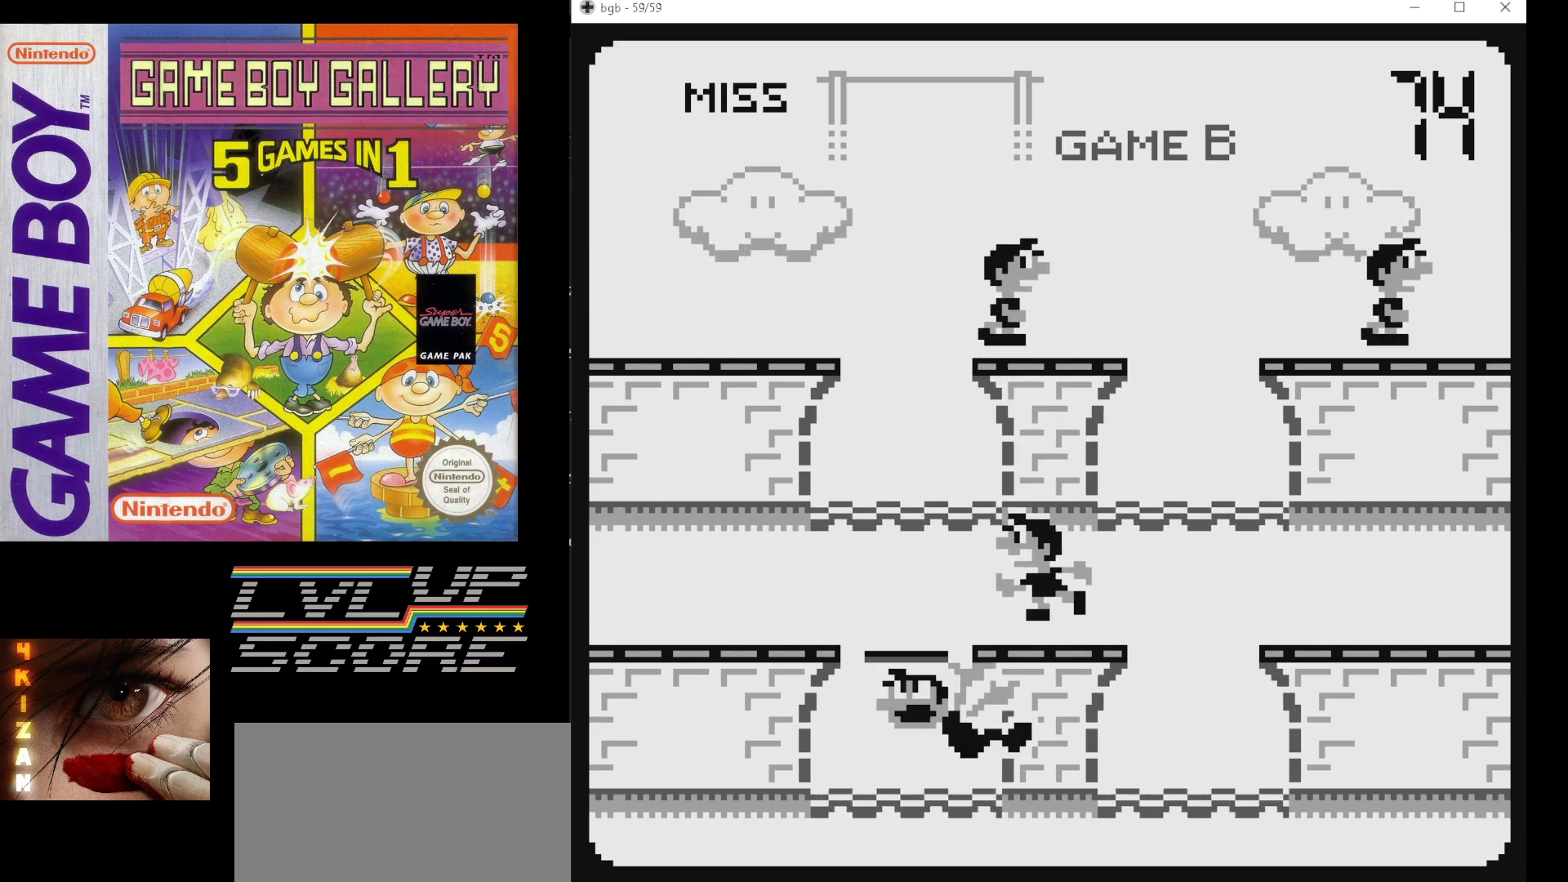
{"buttons": [], "events": []}
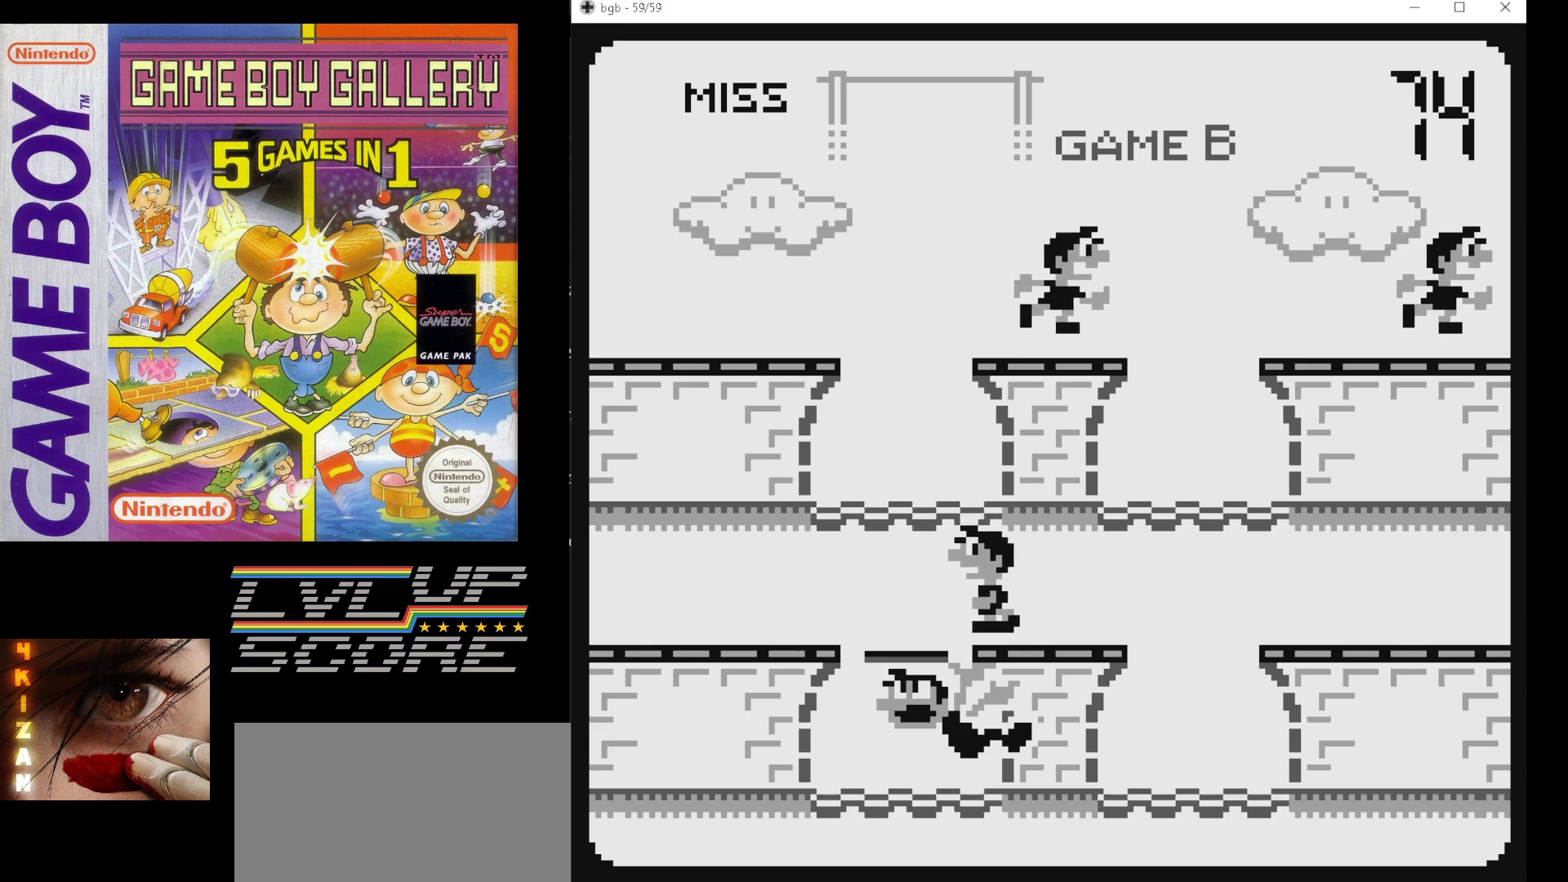
{"buttons": [], "events": []}
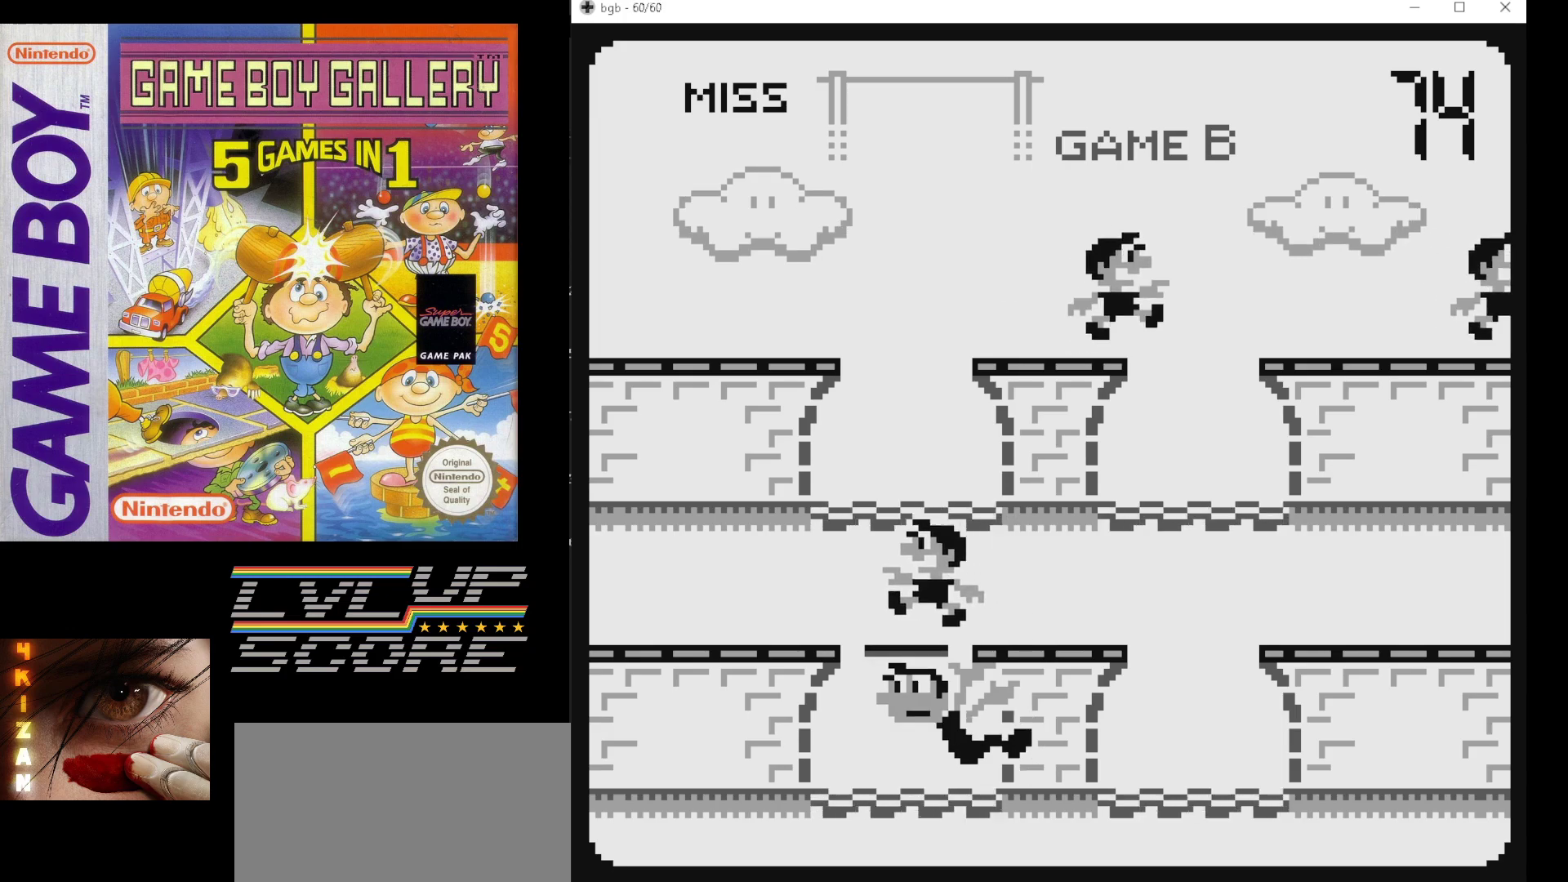
{"buttons": ["B"], "events": [[467, "B", "down"]]}
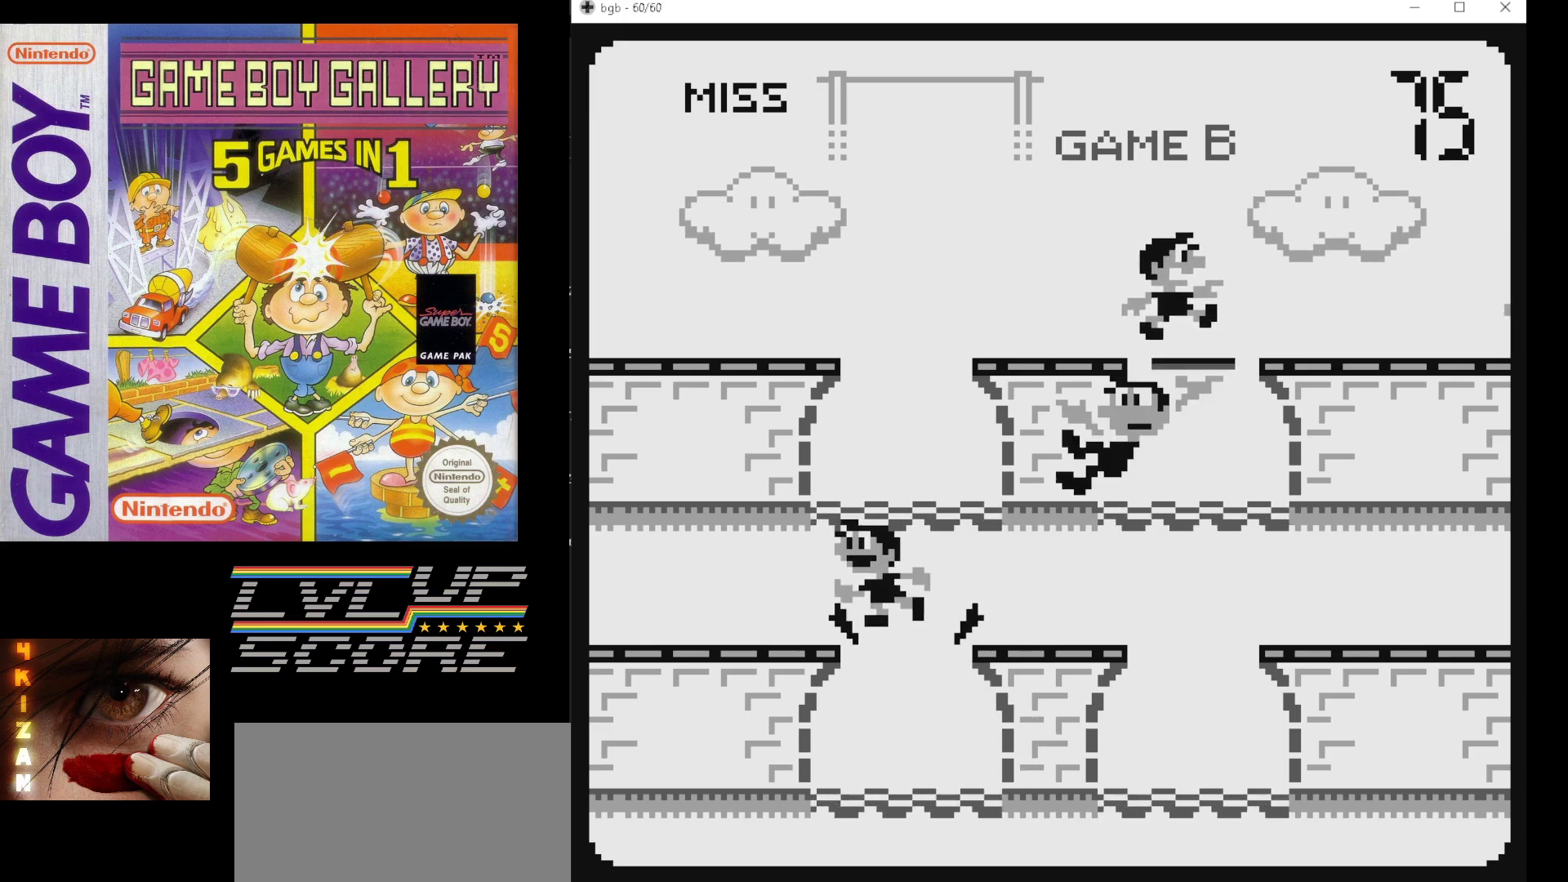
{"buttons": [], "events": [[100, "B", "up"]]}
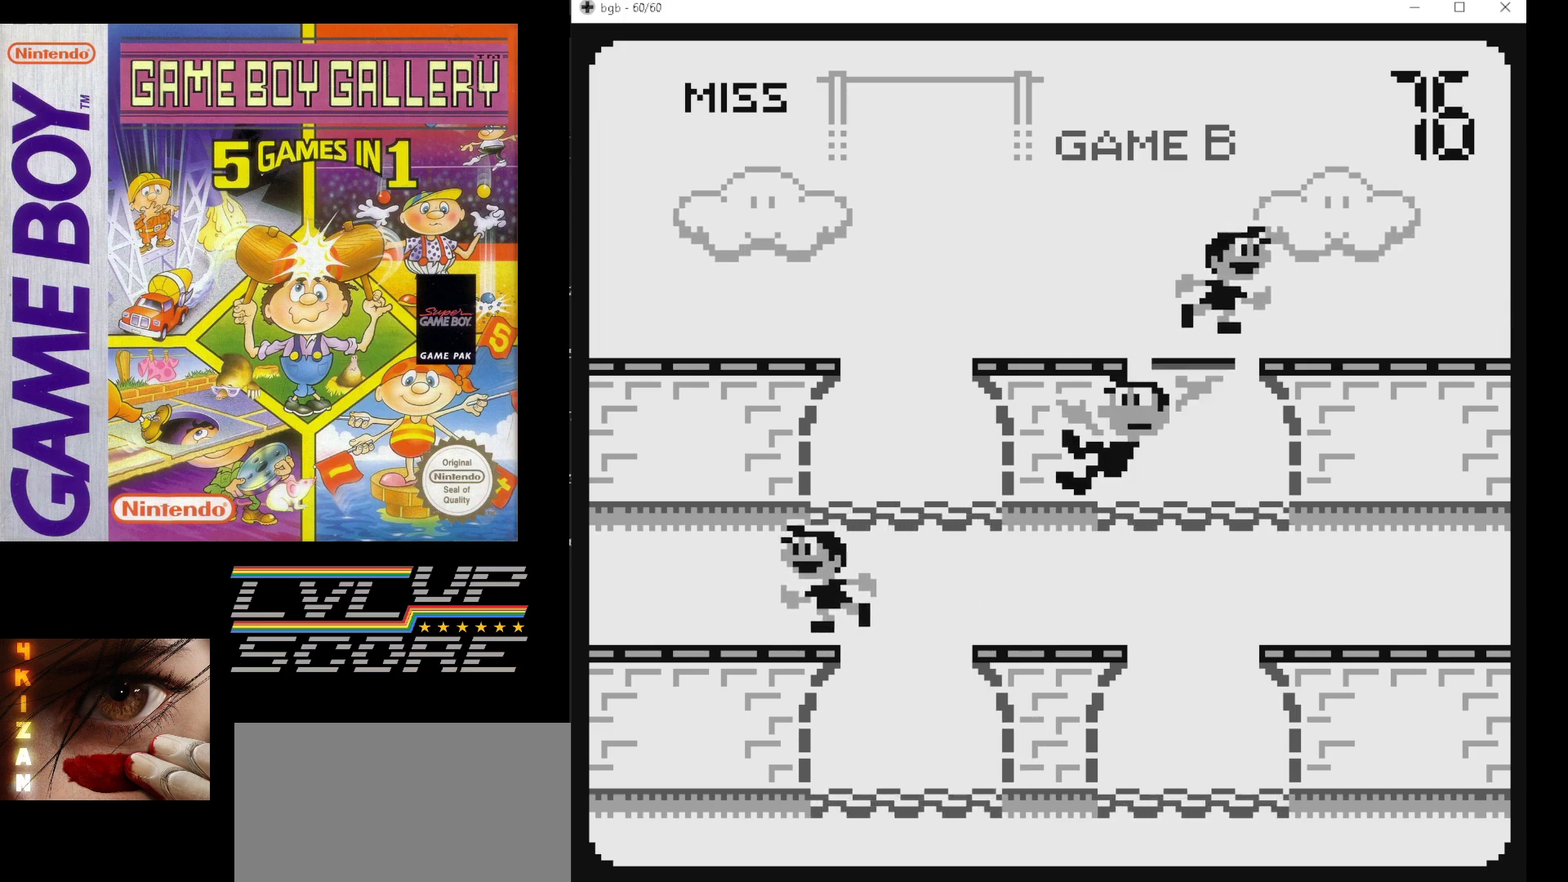
{"buttons": [], "events": [[267, "DPAD_LEFT", "down"], [350, "DPAD_LEFT", "up"]]}
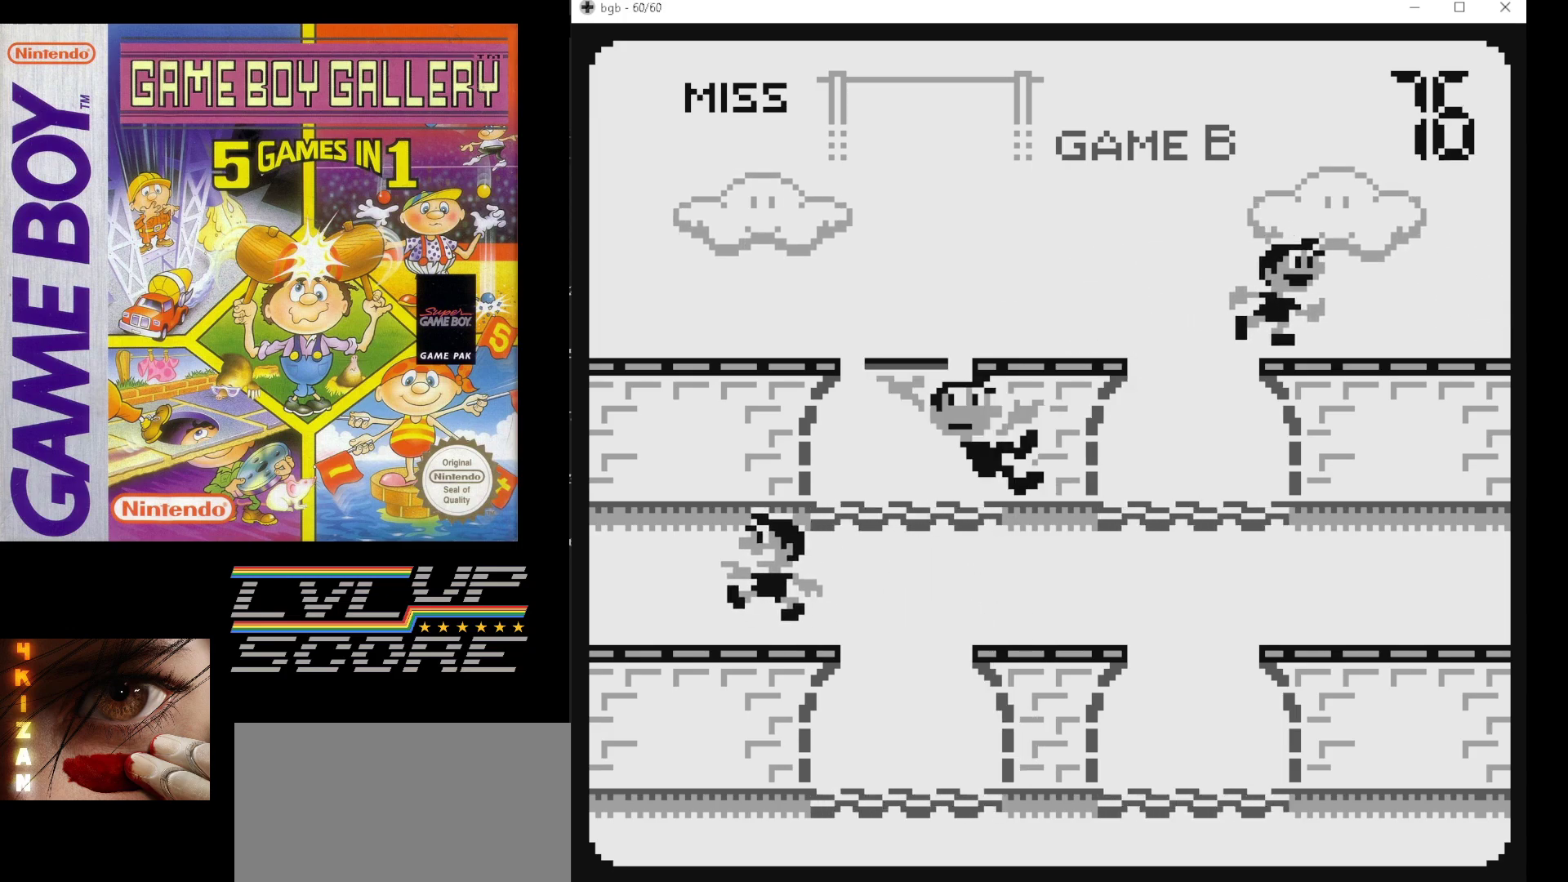
{"buttons": [], "events": []}
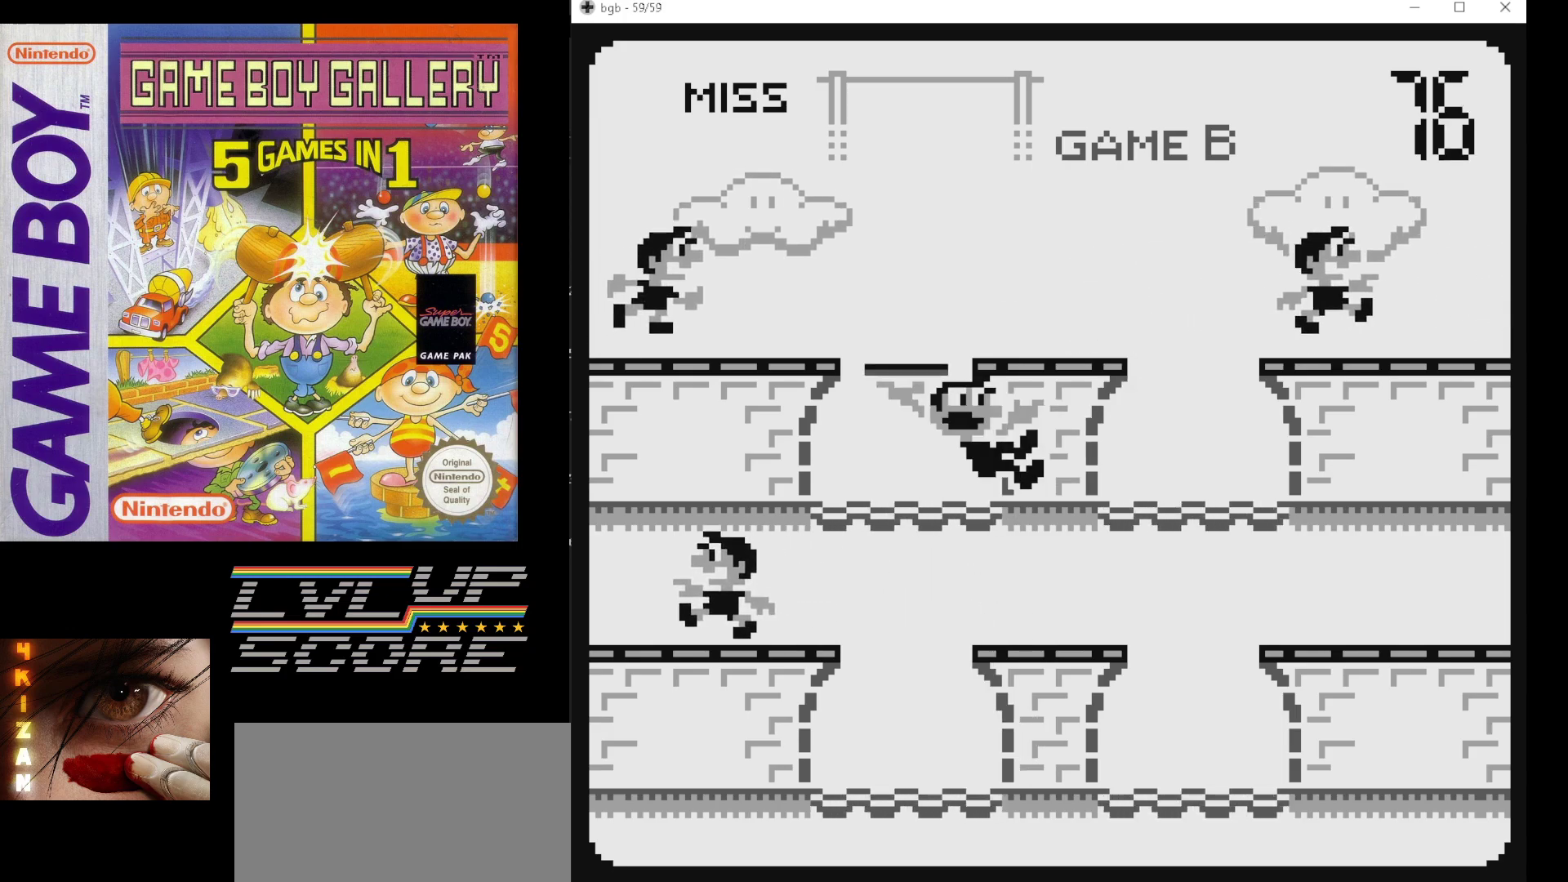
{"buttons": [], "events": []}
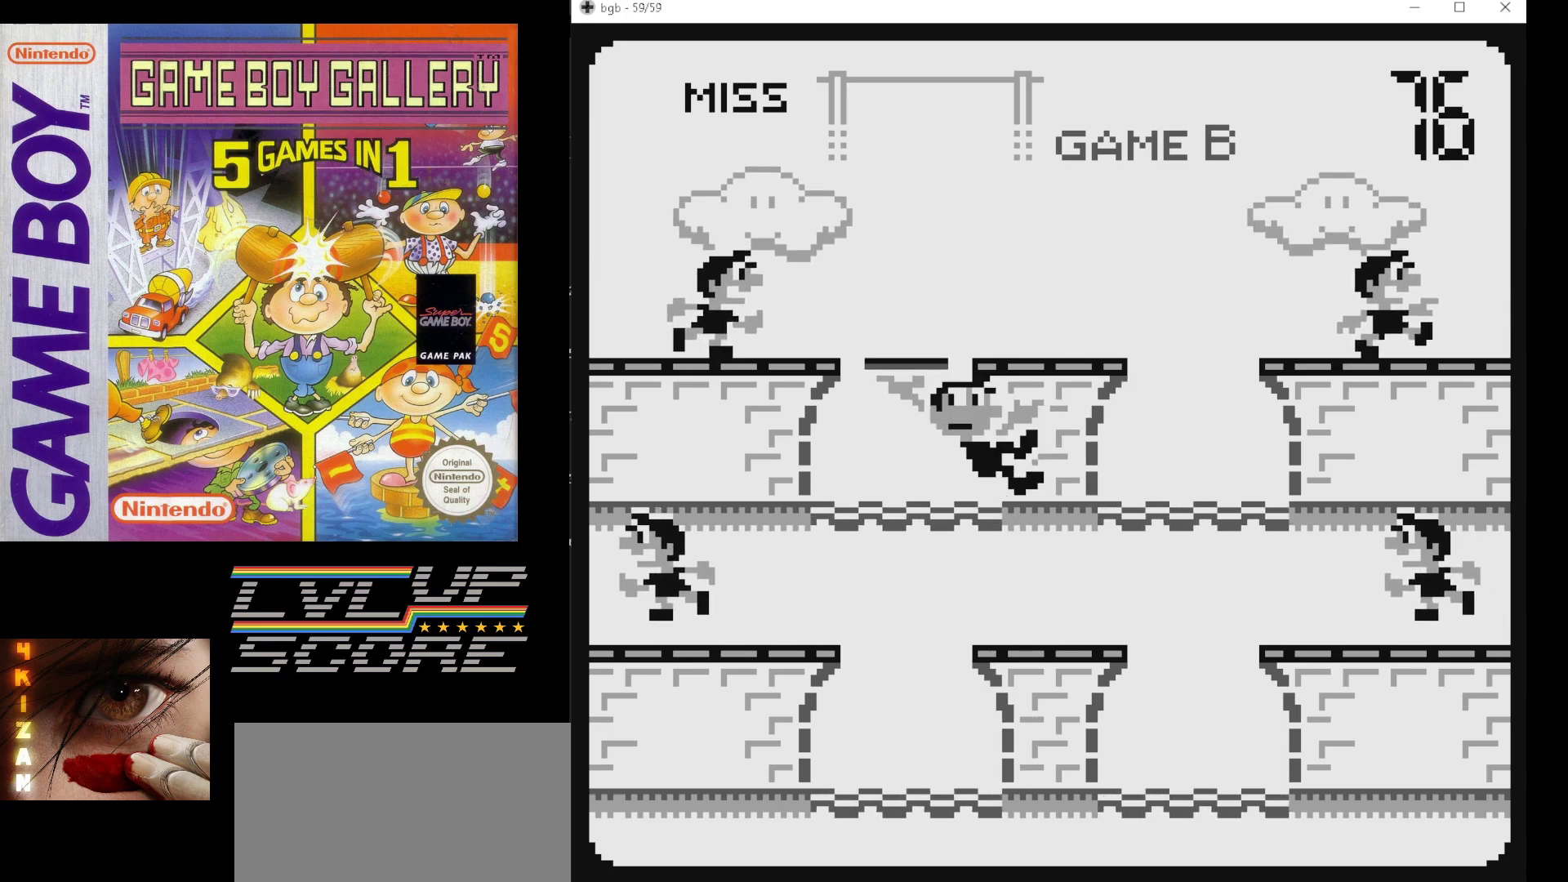
{"buttons": [], "events": []}
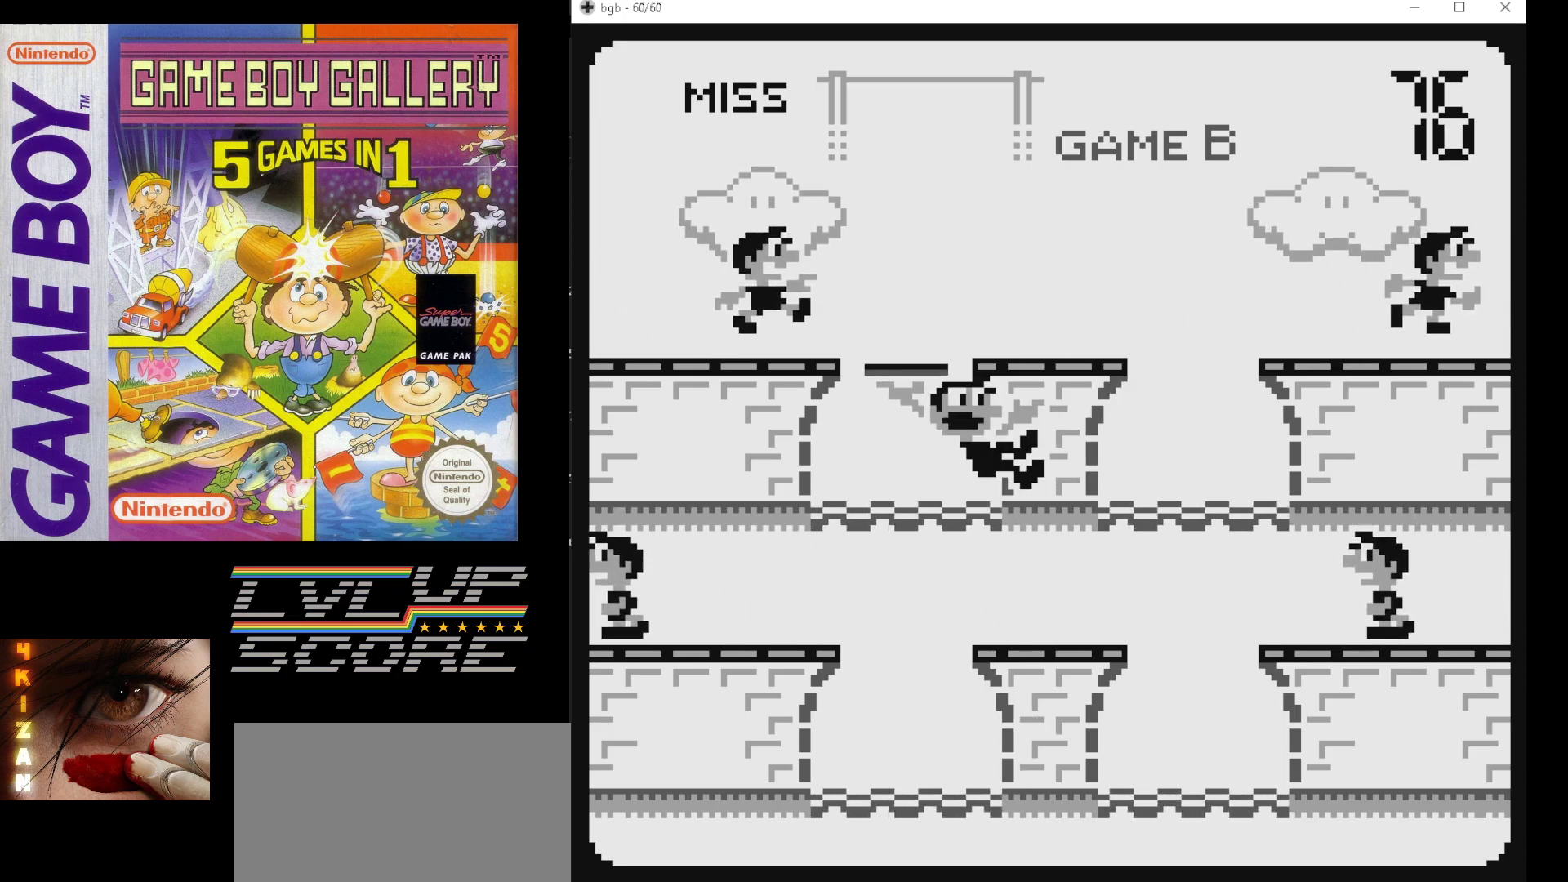
{"buttons": [], "events": []}
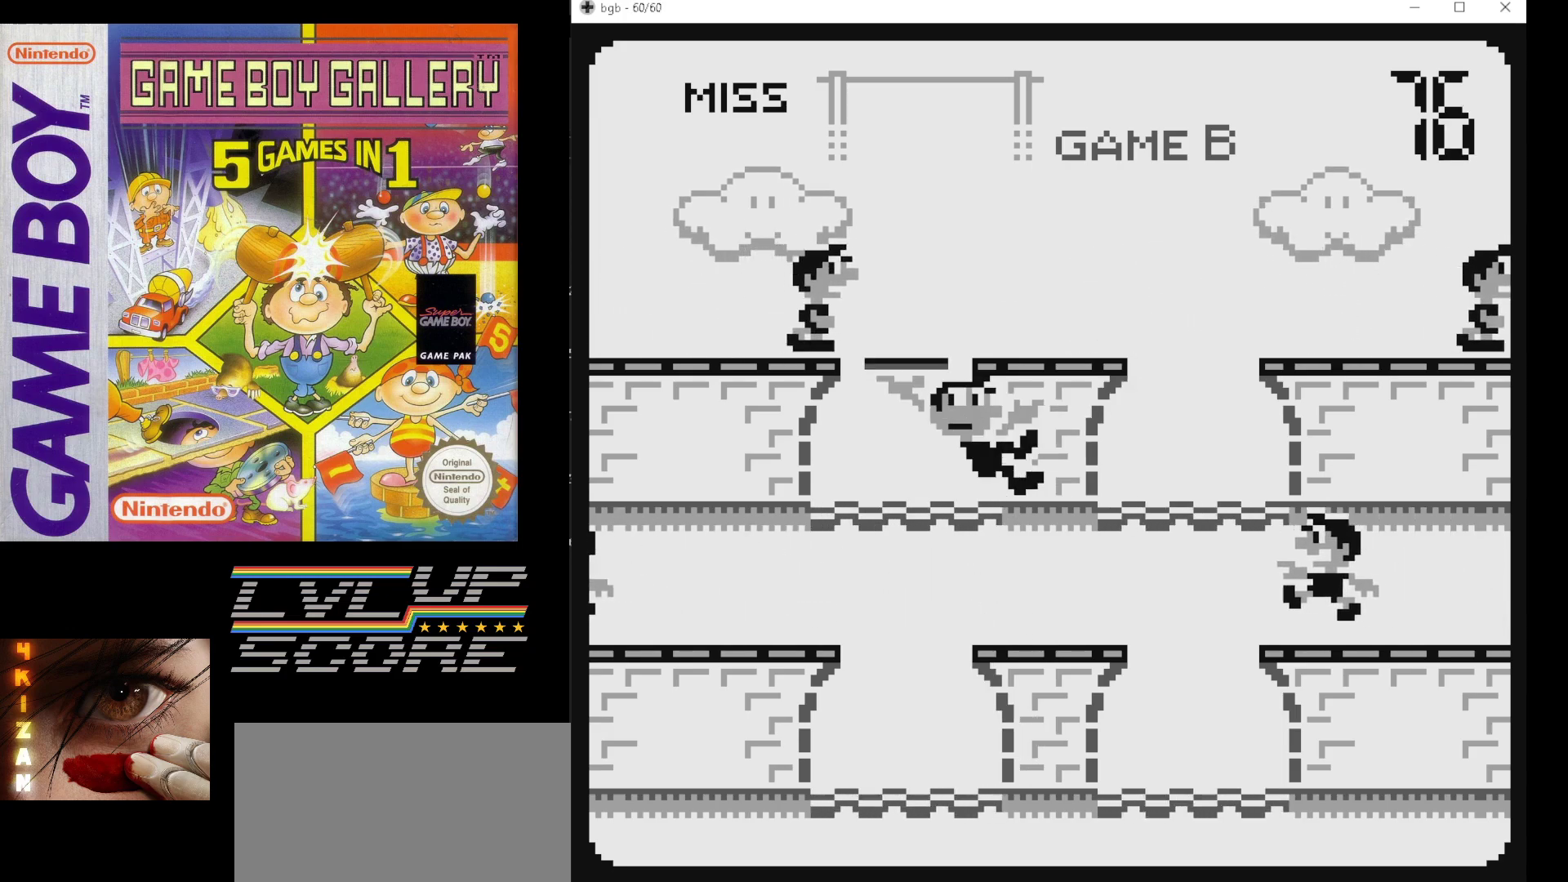
{"buttons": [], "events": []}
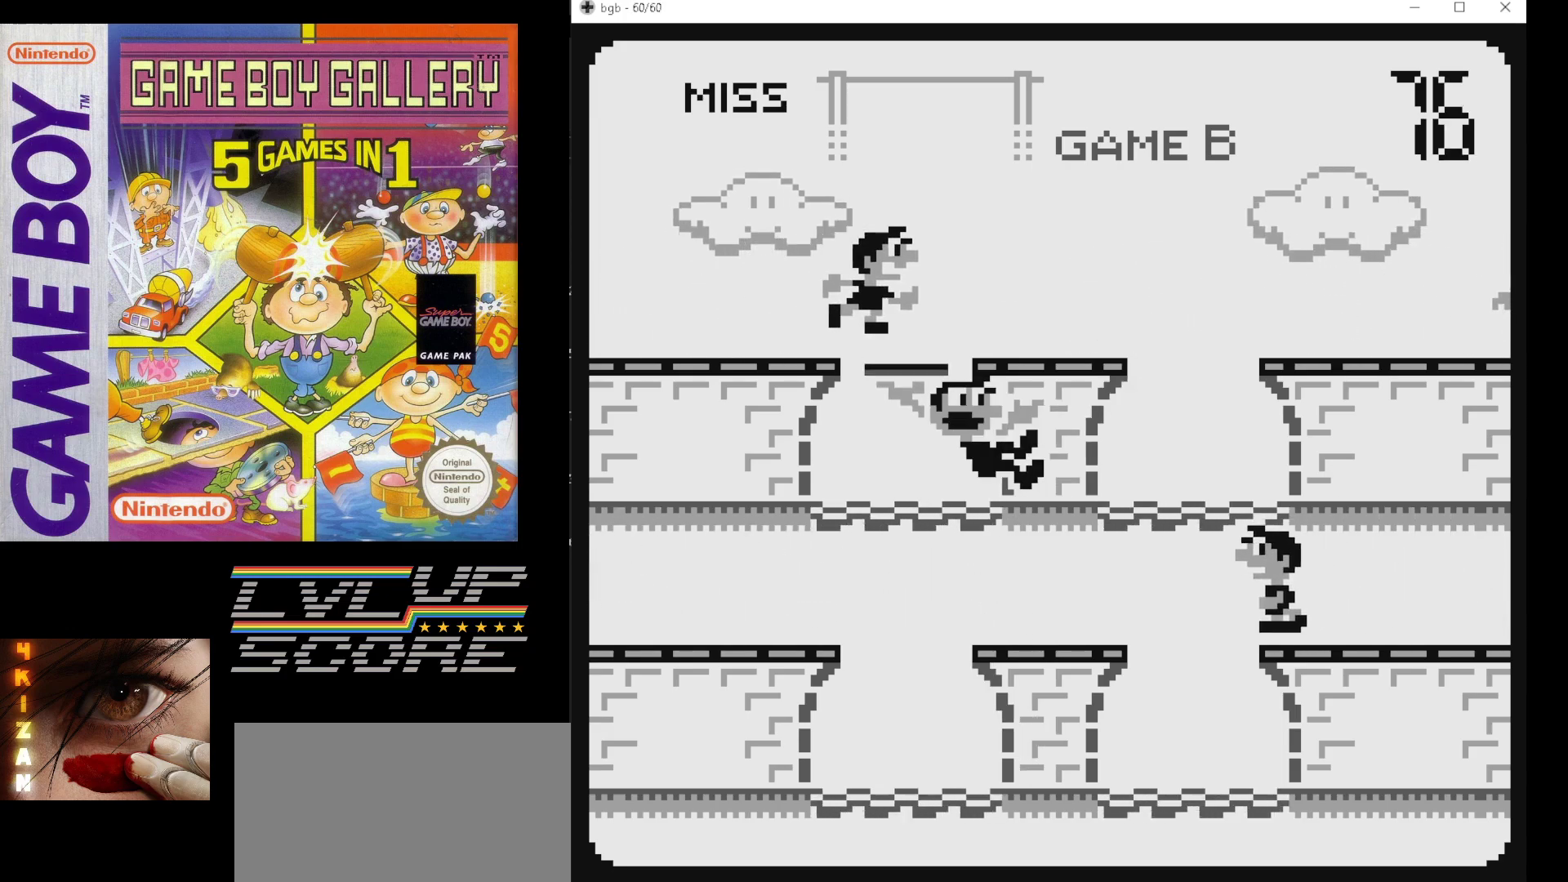
{"buttons": ["B"], "events": [[500, "B", "down"]]}
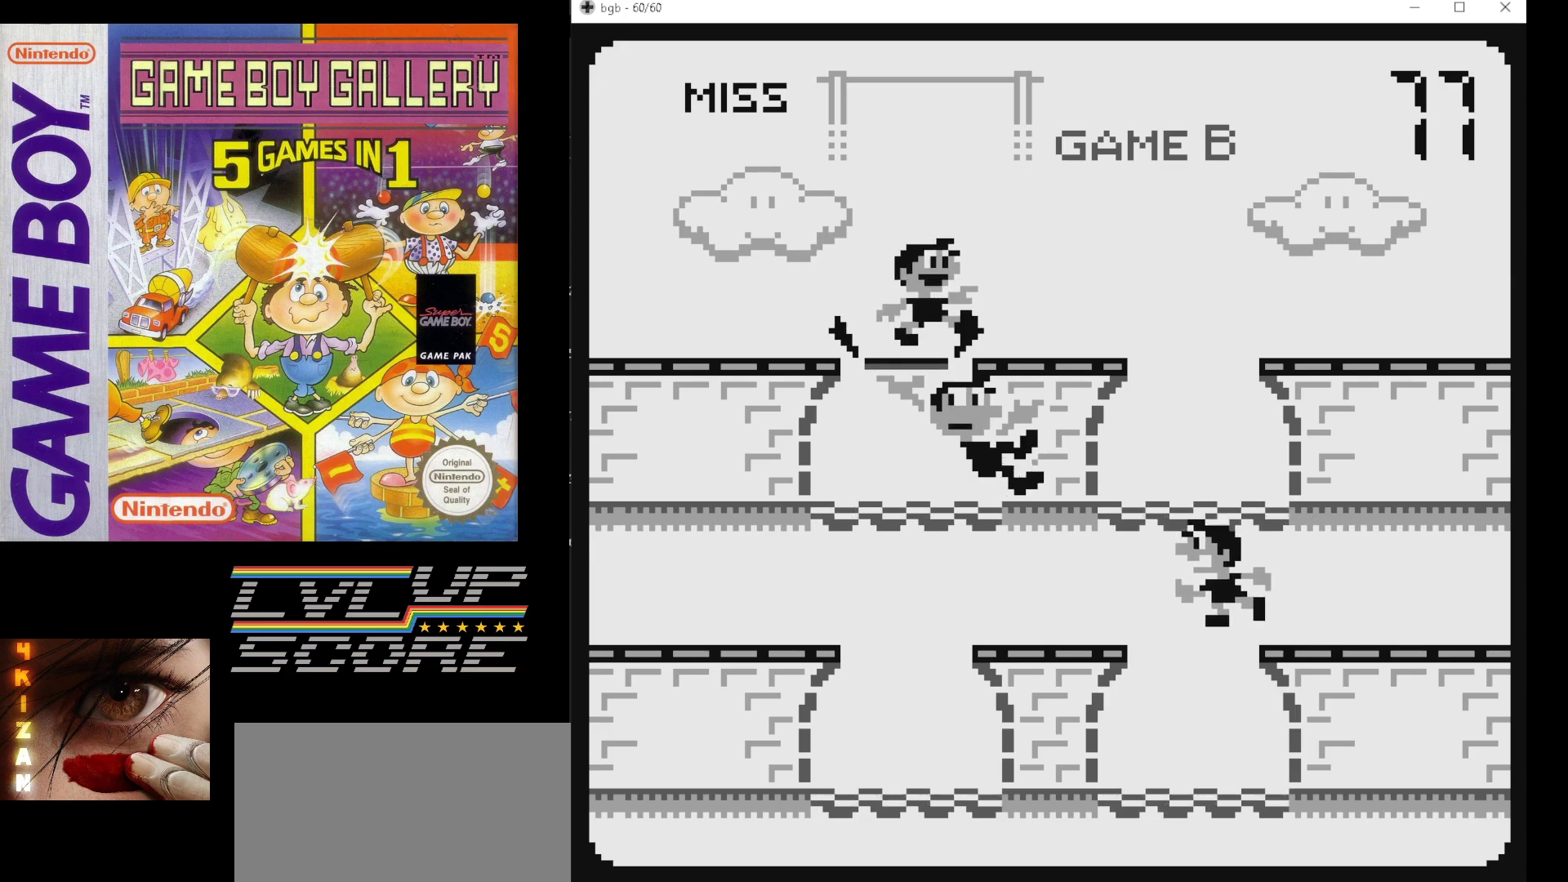
{"buttons": [], "events": [[133, "B", "up"]]}
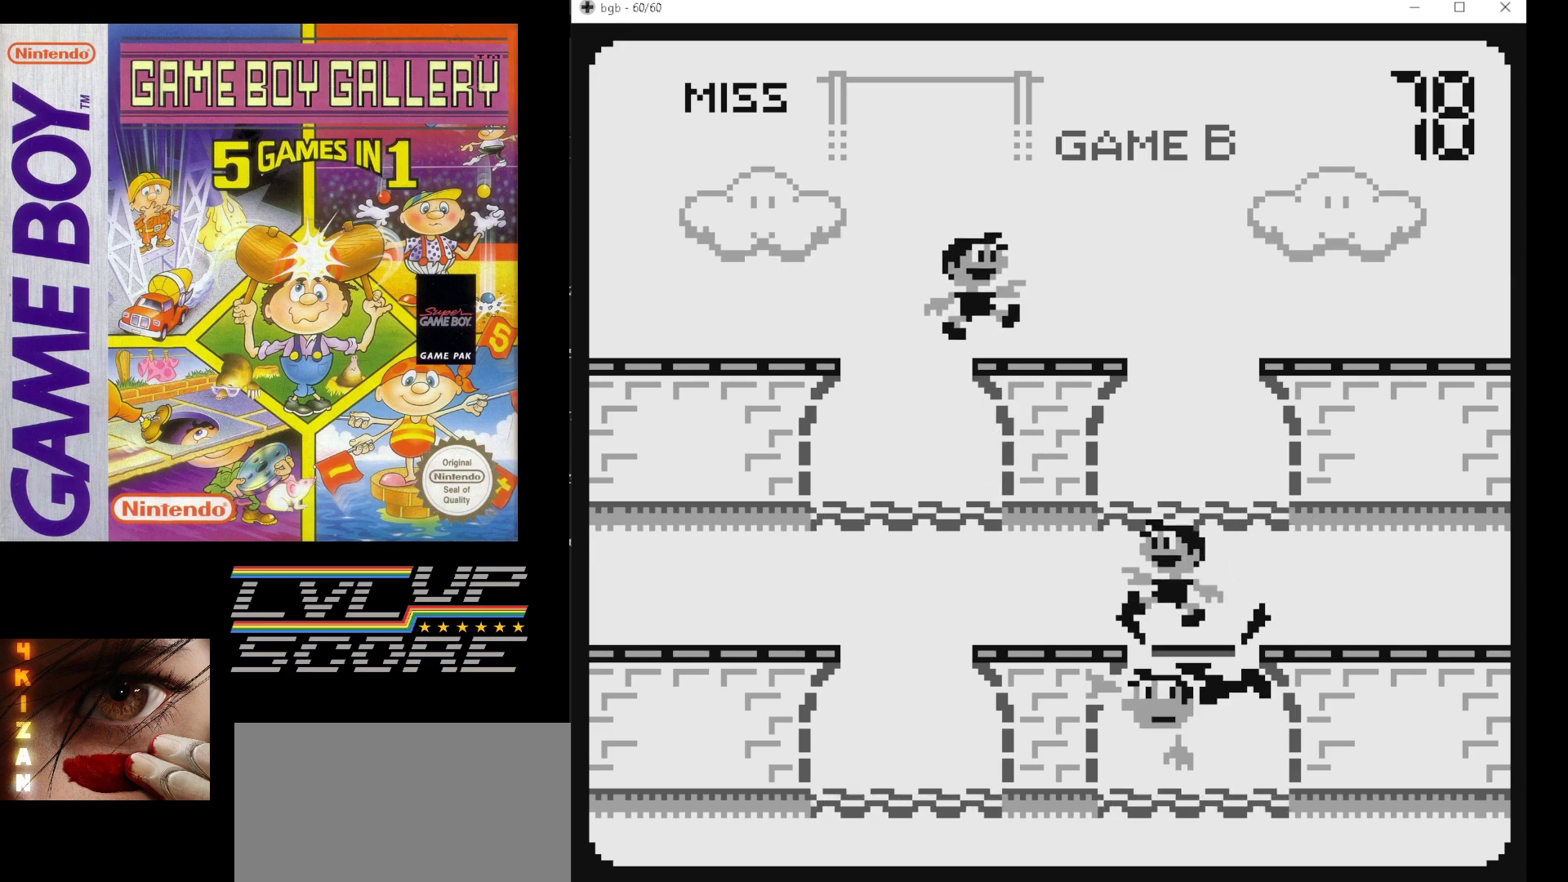
{"buttons": [], "events": [[167, "DPAD_UP", "down"], [283, "DPAD_UP", "up"]]}
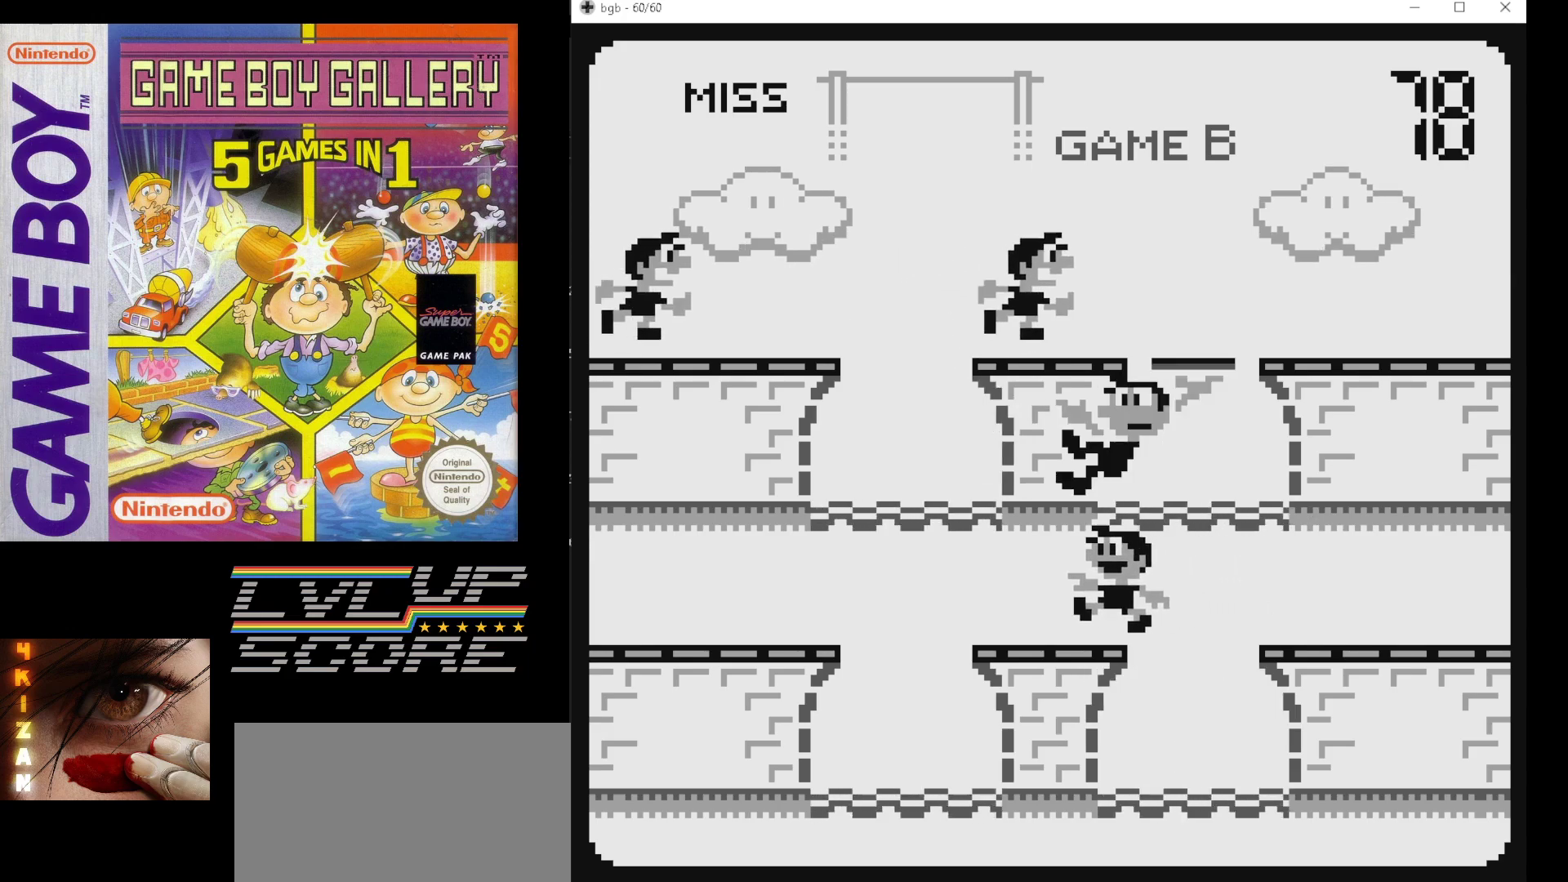
{"buttons": [], "events": []}
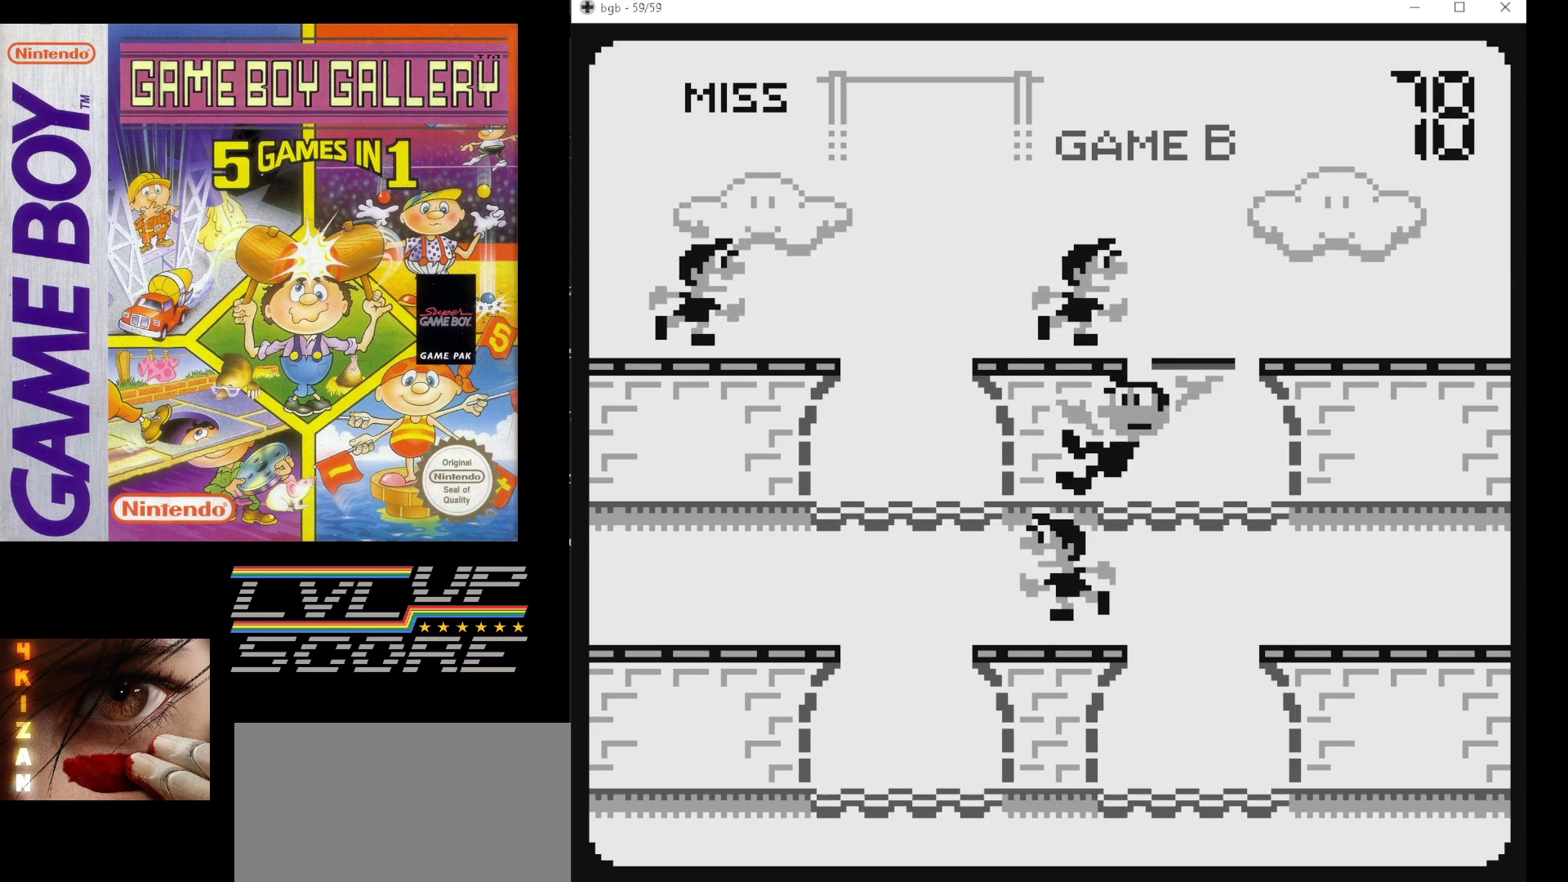
{"buttons": [], "events": []}
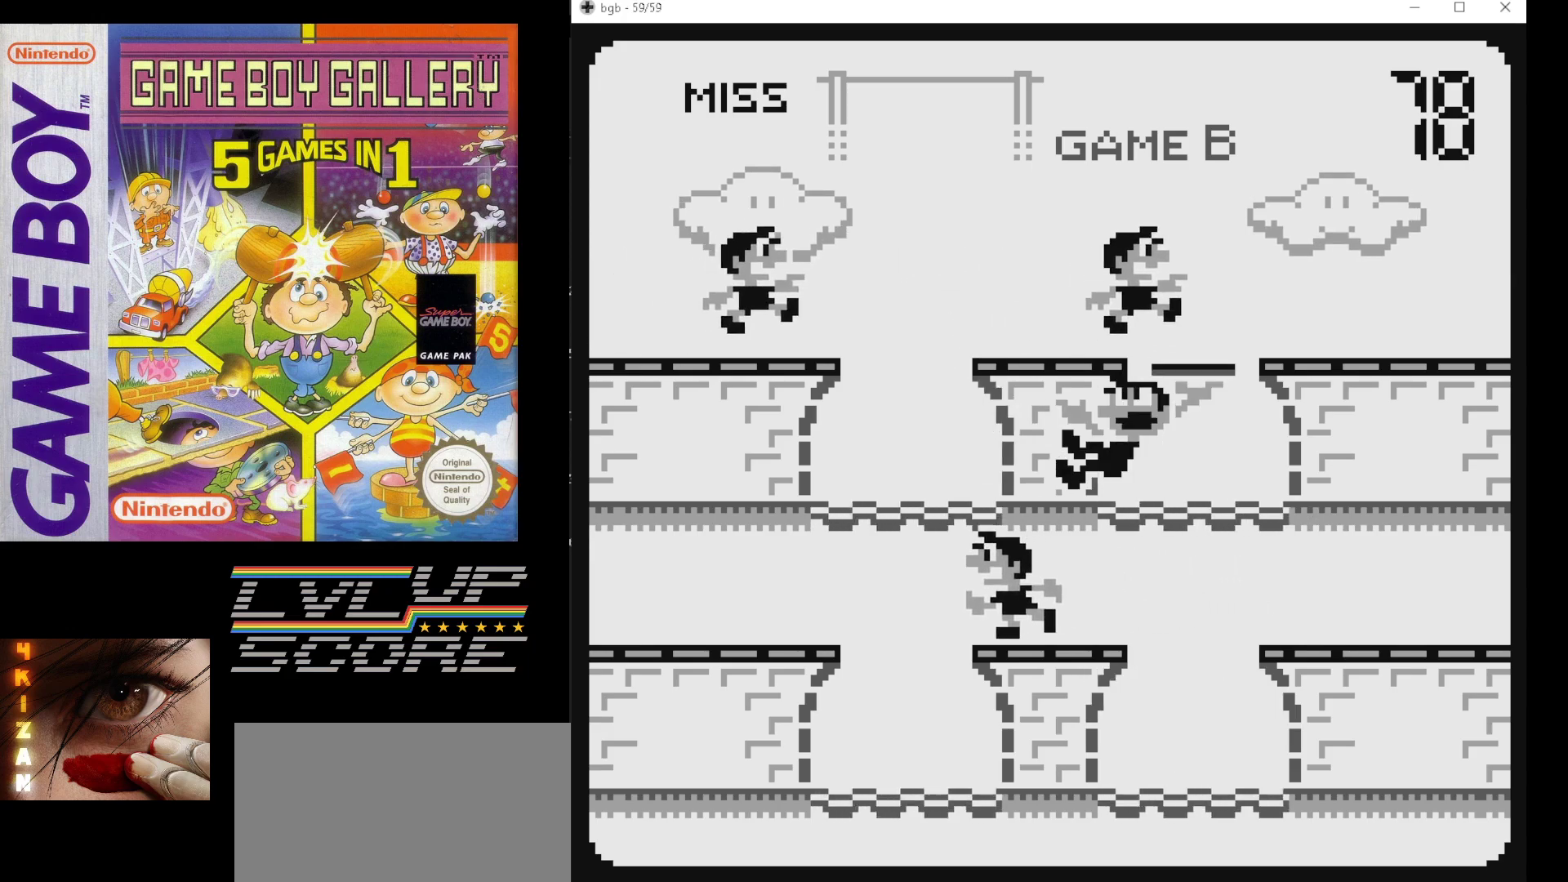
{"buttons": [], "events": []}
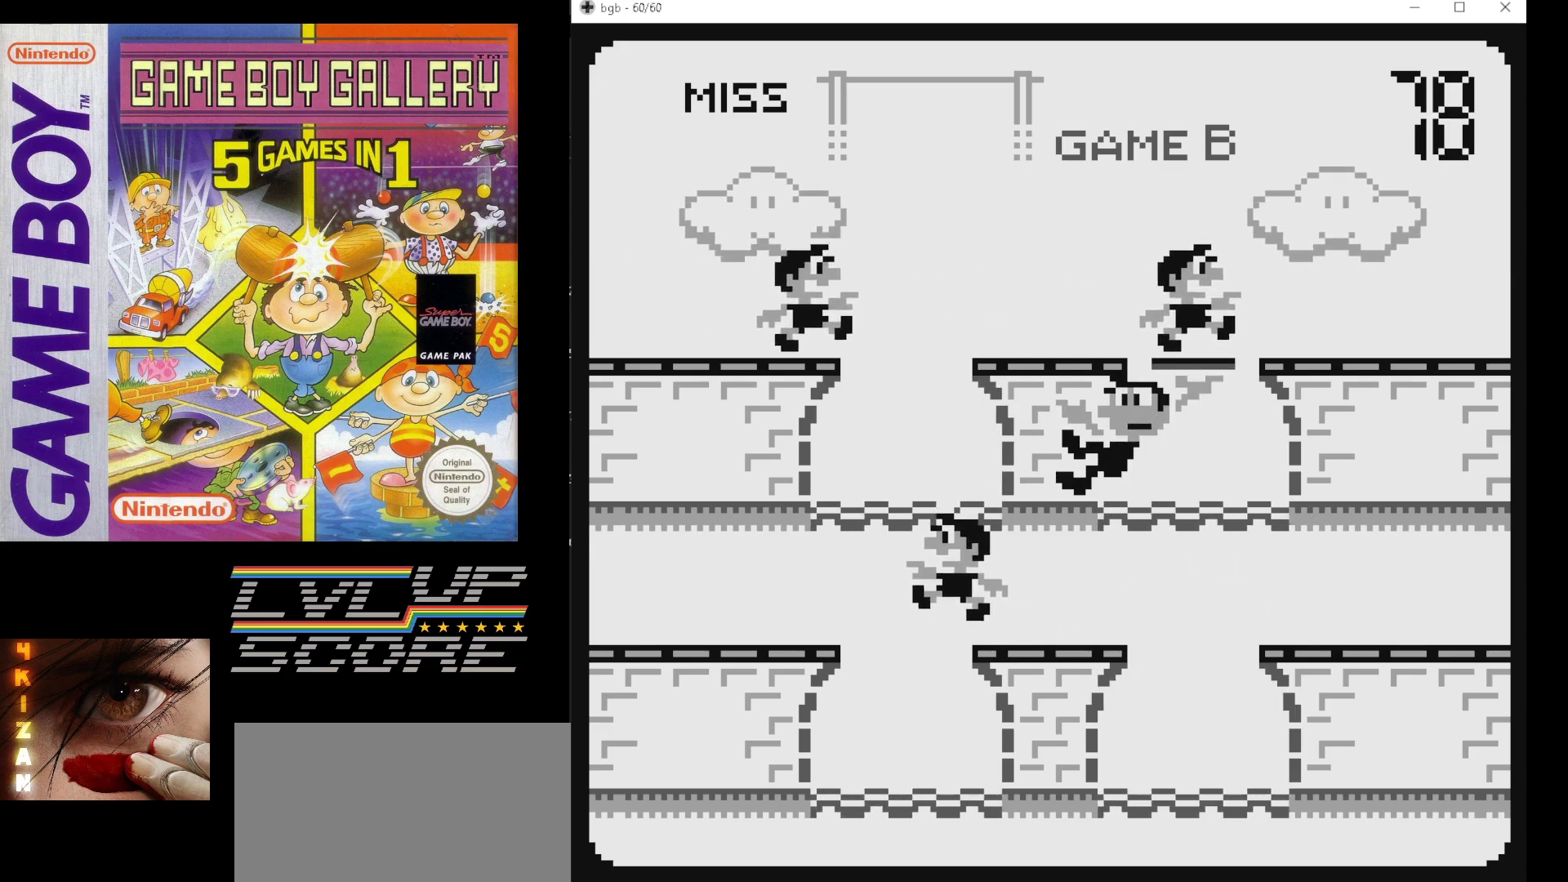
{"buttons": [], "events": [[67, "B", "down"], [267, "B", "up"]]}
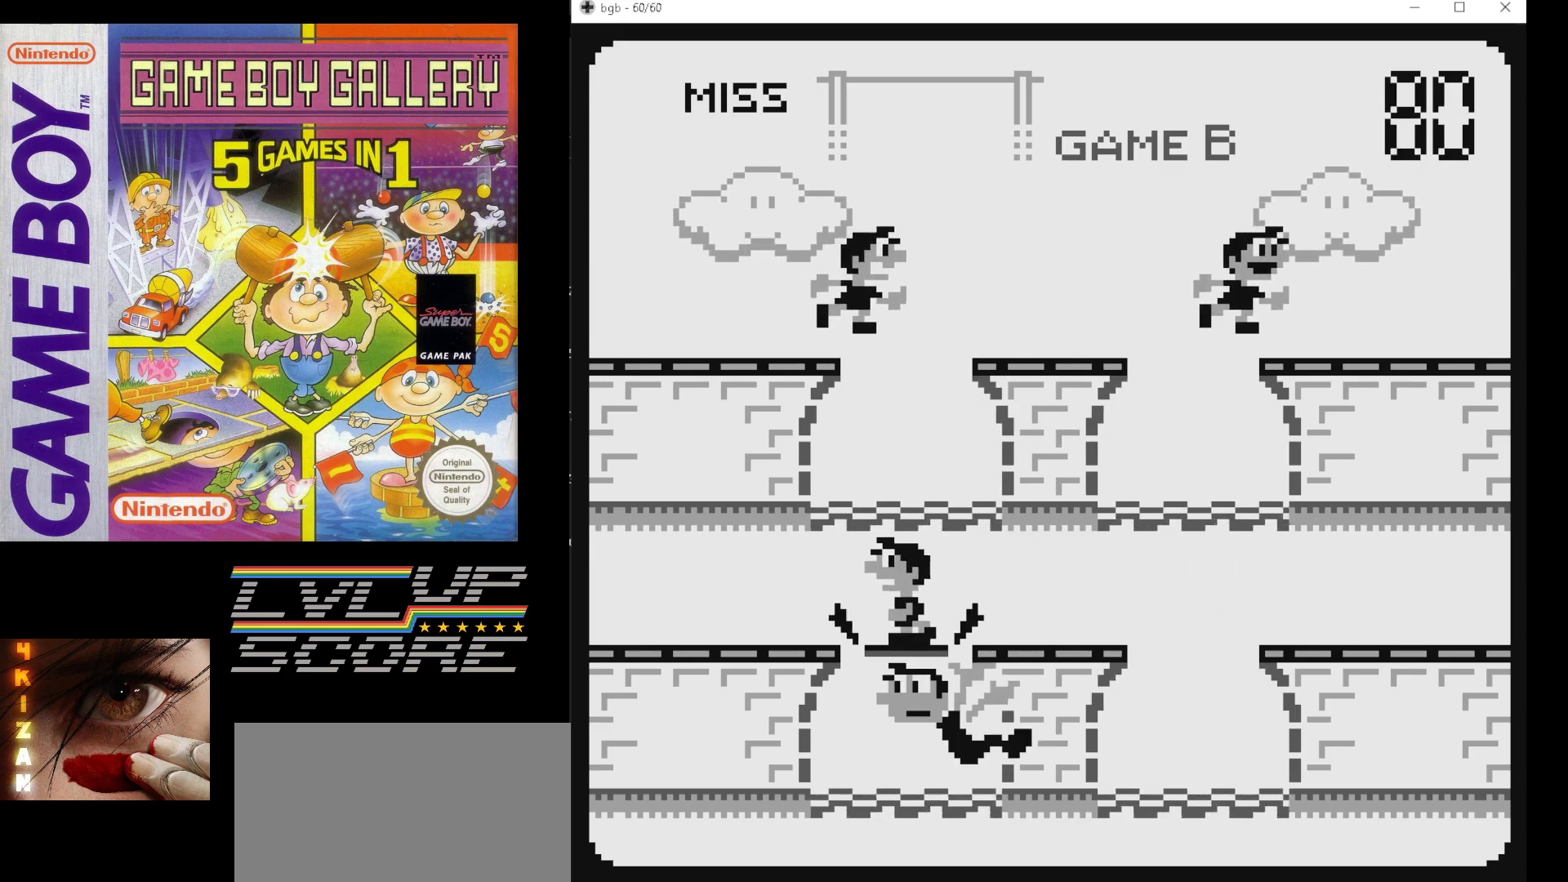
{"buttons": [], "events": [[233, "DPAD_UP", "down"], [367, "DPAD_UP", "up"]]}
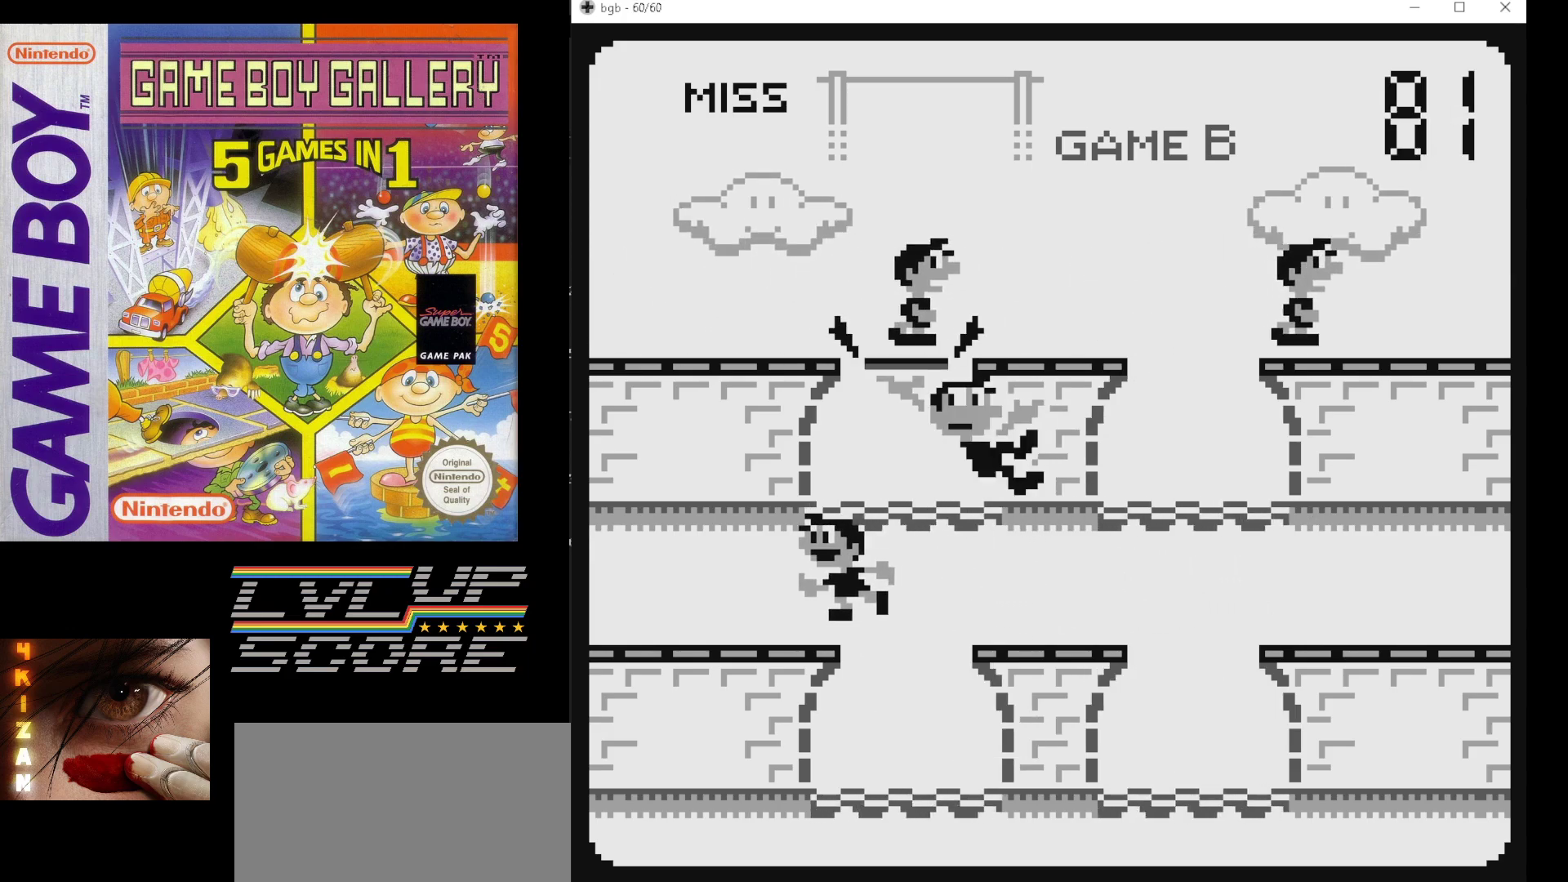
{"buttons": [], "events": [[267, "DPAD_RIGHT", "down"], [400, "DPAD_RIGHT", "up"]]}
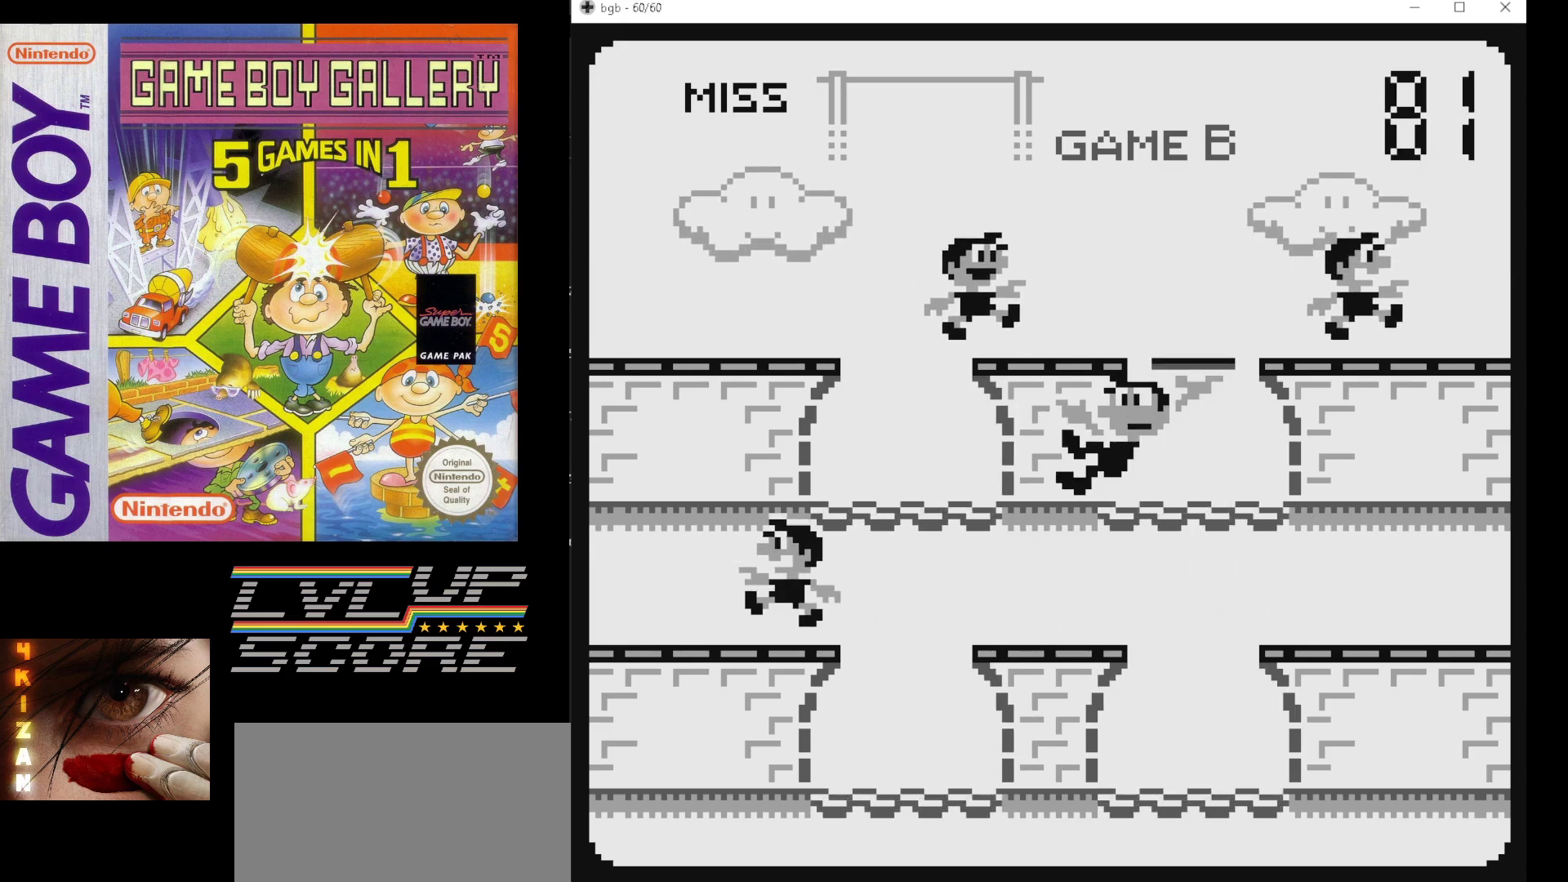
{"buttons": [], "events": []}
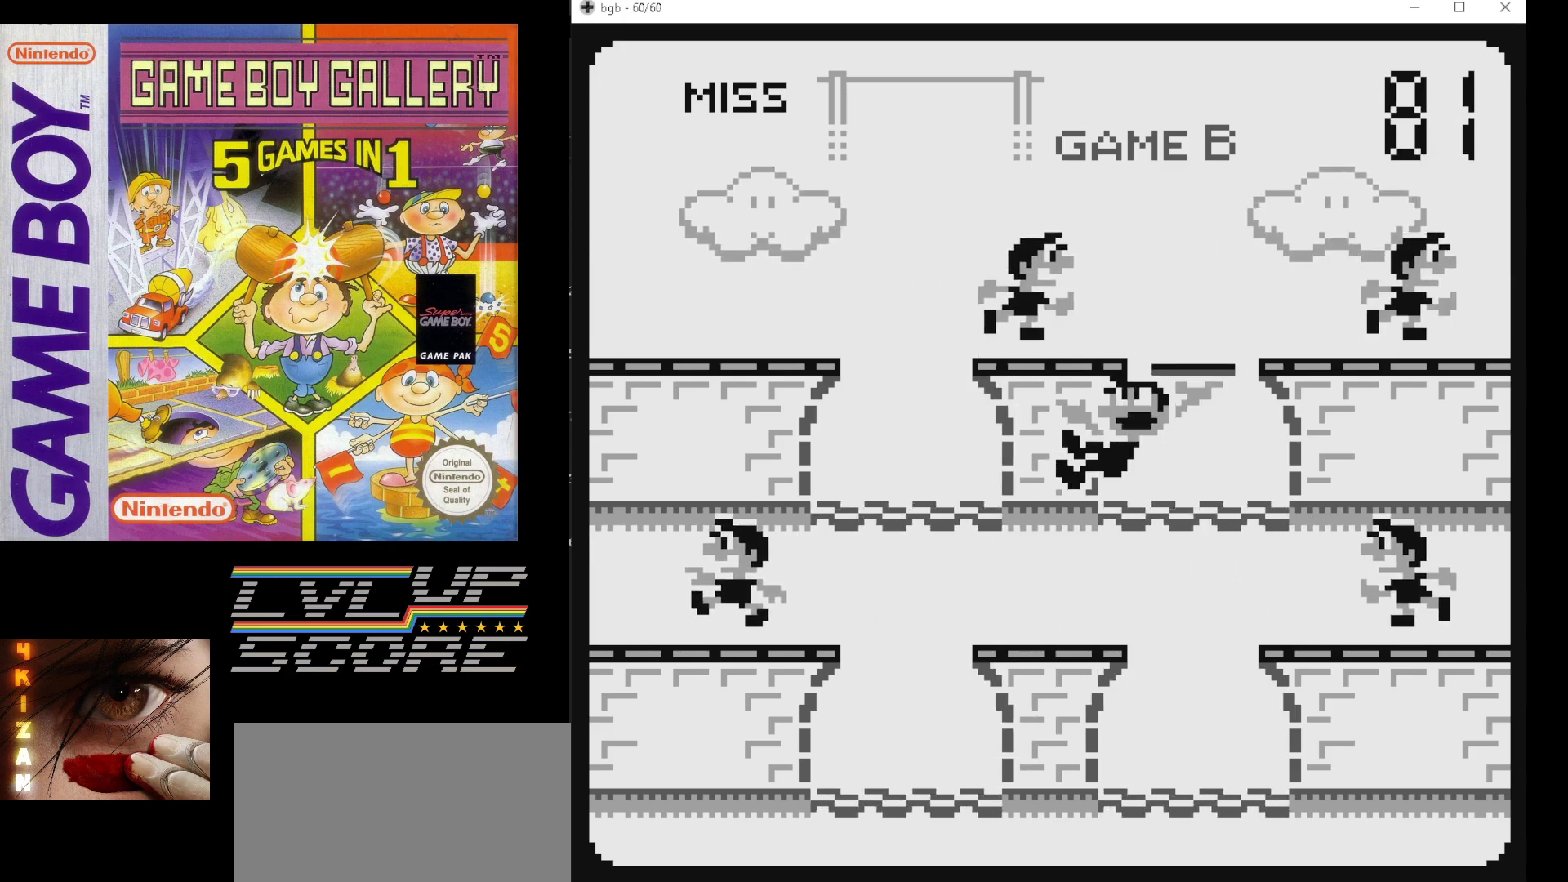
{"buttons": [], "events": []}
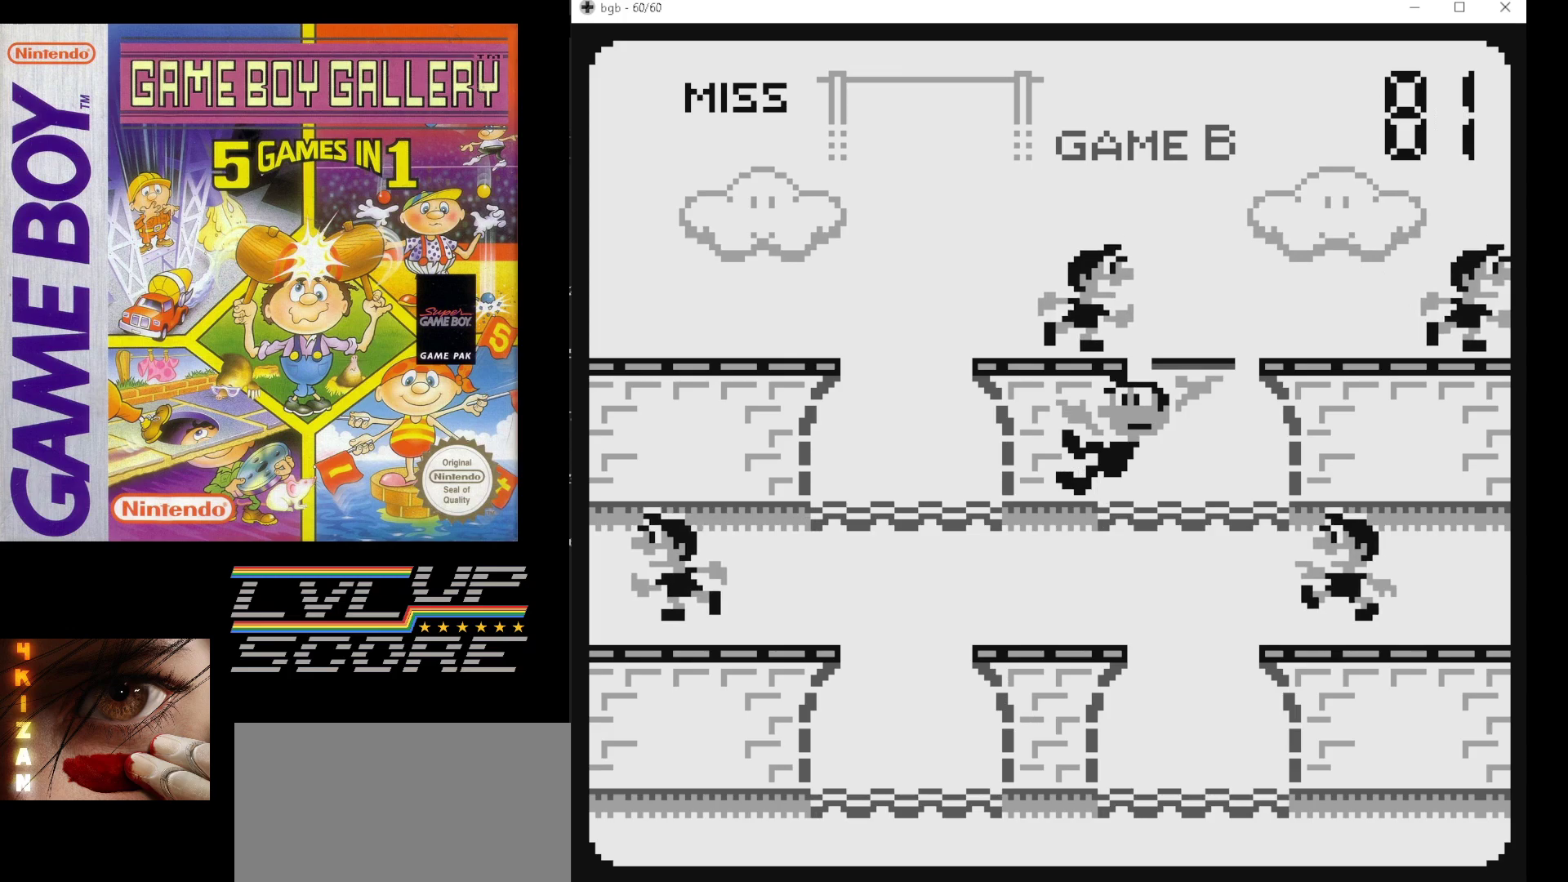
{"buttons": [], "events": []}
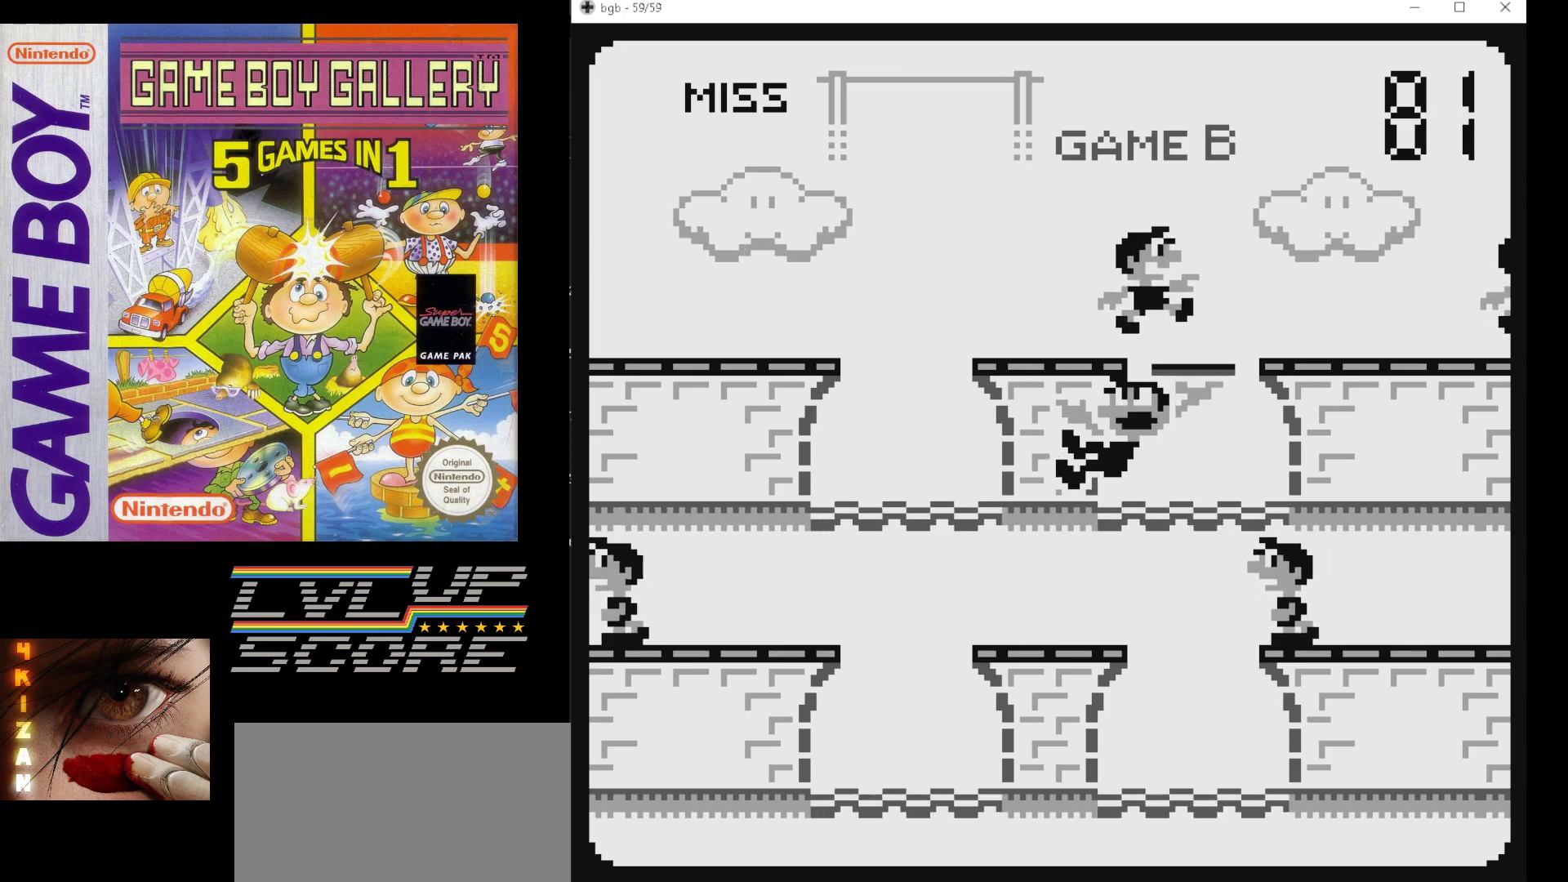
{"buttons": [], "events": []}
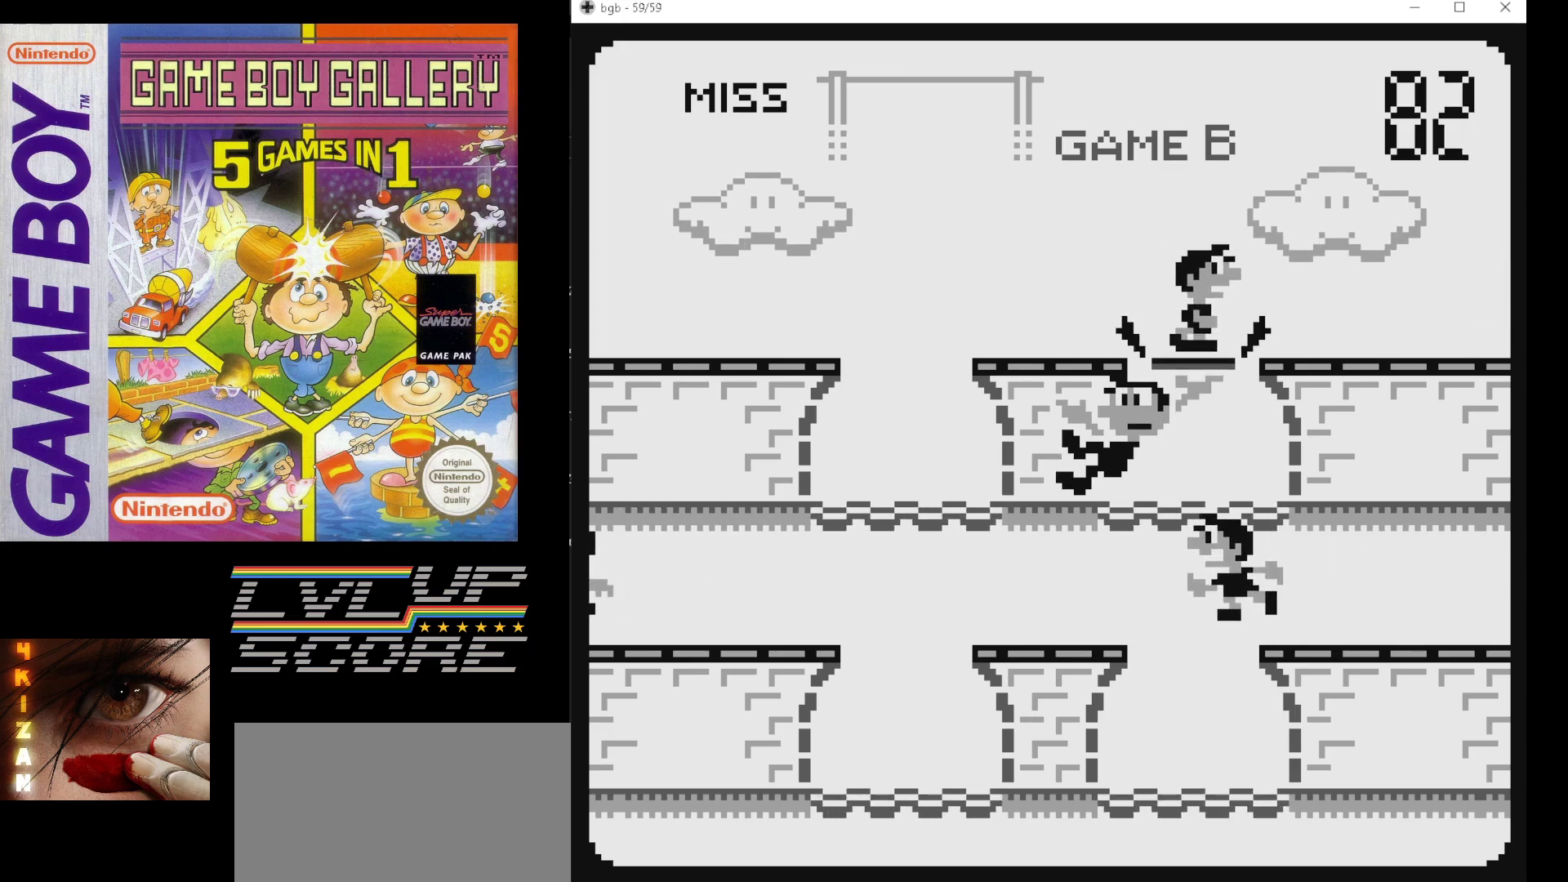
{"buttons": [], "events": [[183, "DPAD_DOWN", "down"], [300, "DPAD_DOWN", "up"]]}
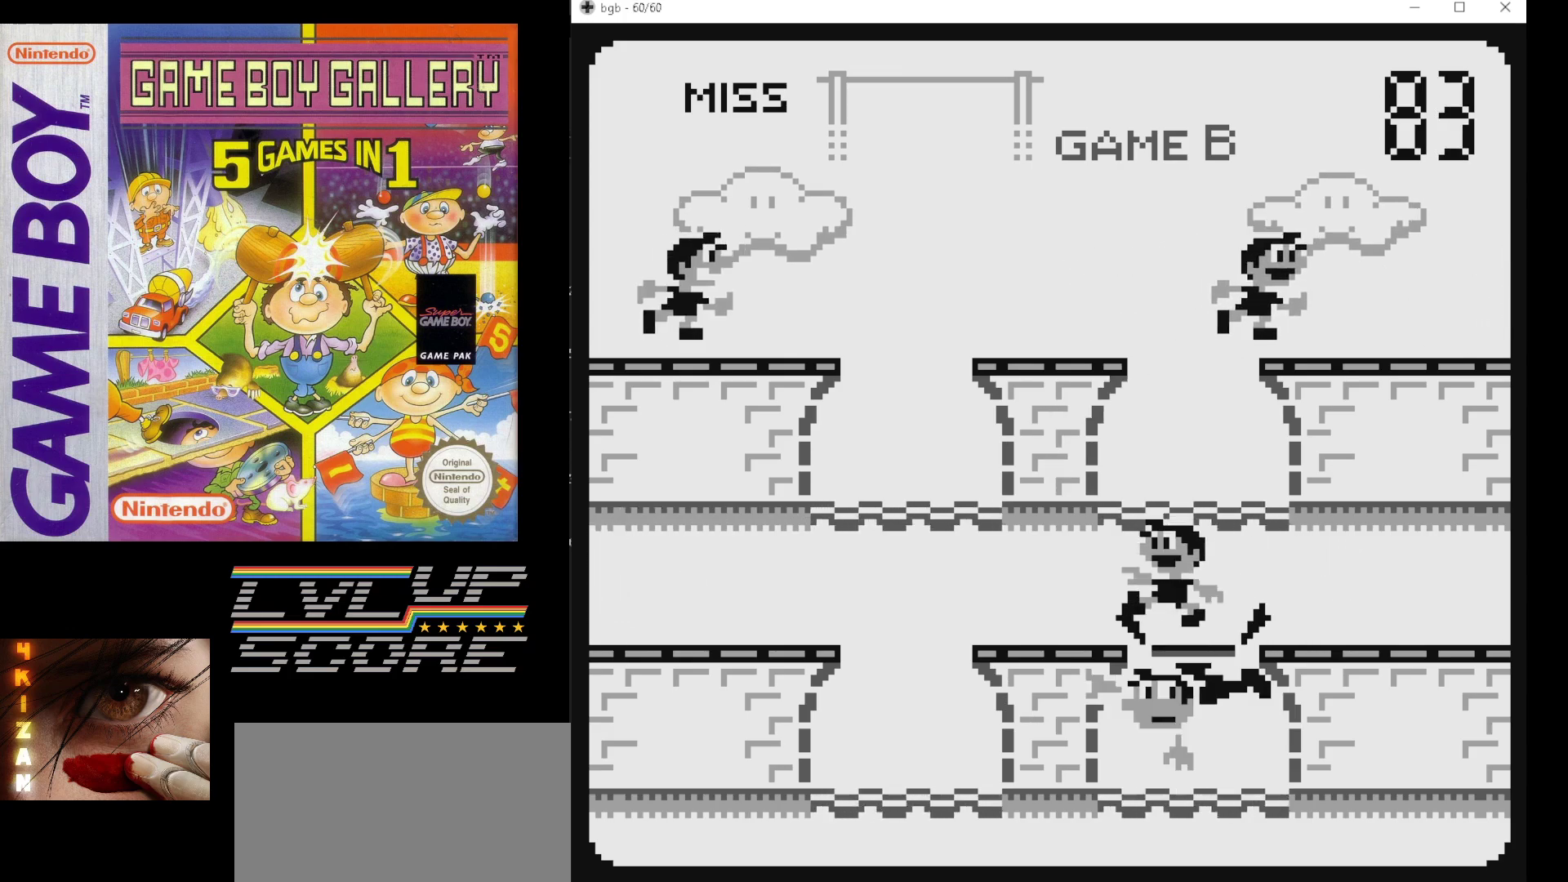
{"buttons": [], "events": [[117, "DPAD_LEFT", "down"], [233, "DPAD_LEFT", "up"]]}
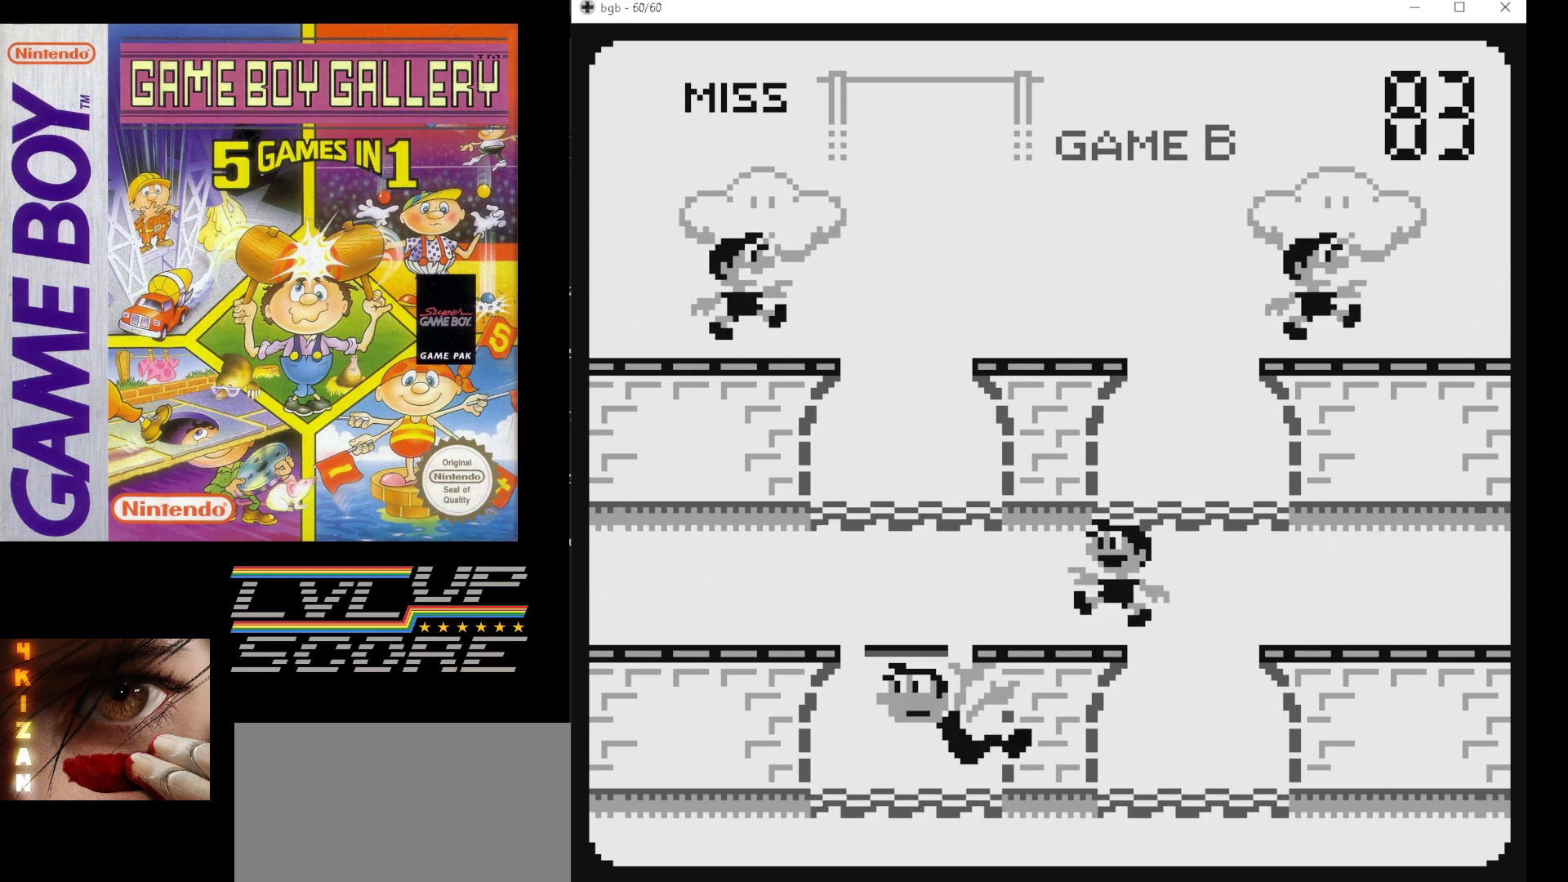
{"buttons": [], "events": []}